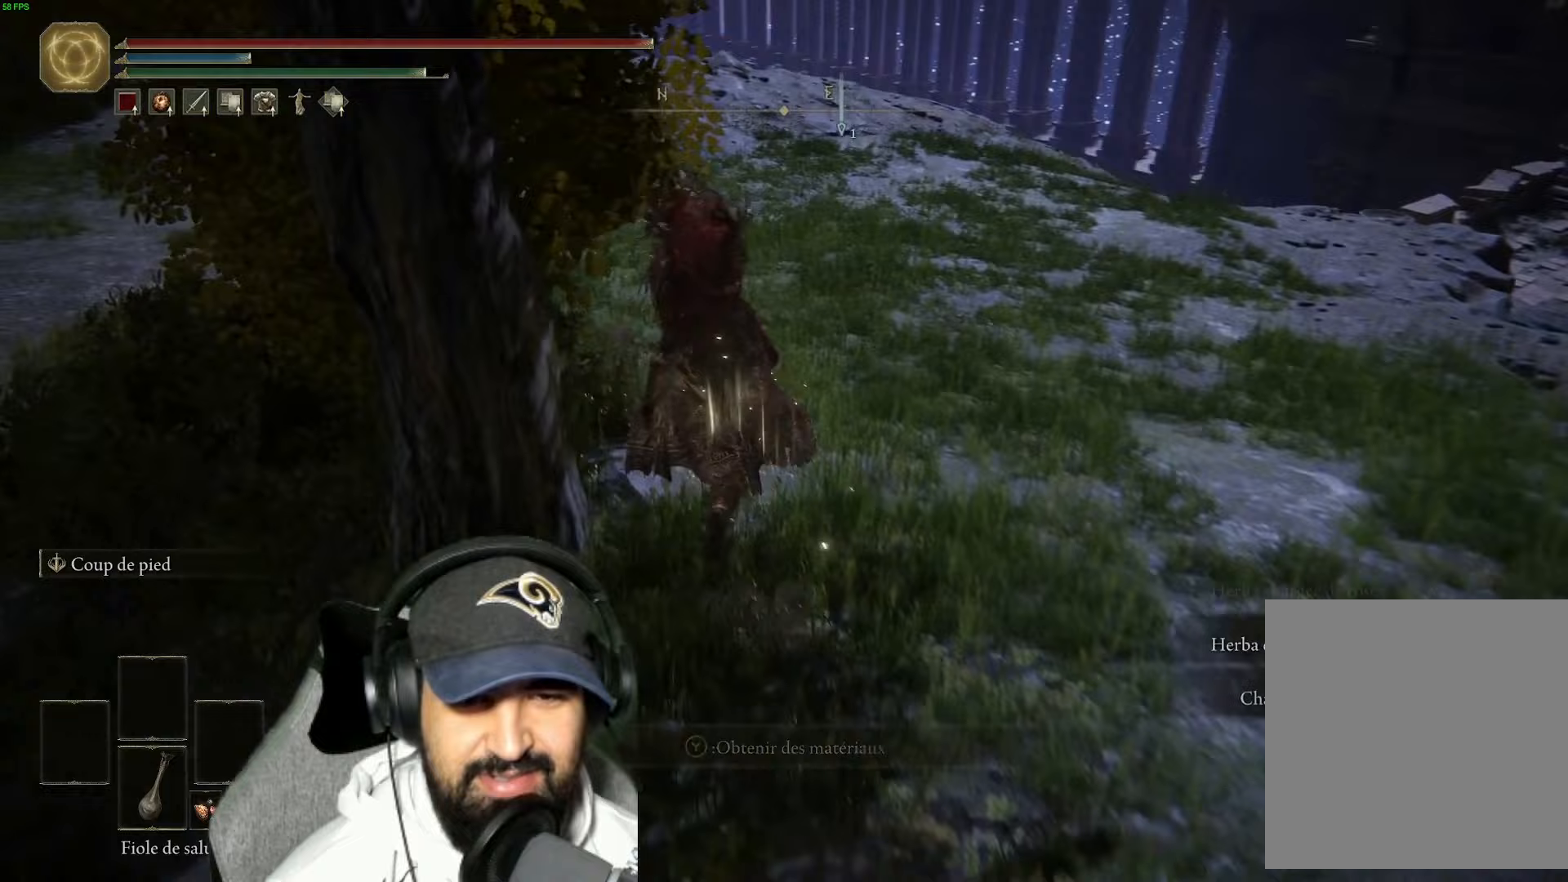
Gameplay with a controller (Xbox layout); each line is a JSON object with the inputs held at the frame after it (dt_ms = milliseconds from this image to that frame). "events" lists button and stick changes between this image and that frame as [ms after this image, input, new state], when the widget could be followed in between.
{"dt_ms": 167, "buttons": ["B"], "left_stick": "right", "right_stick": "center", "events": [[50, "left_stick", "right"]]}
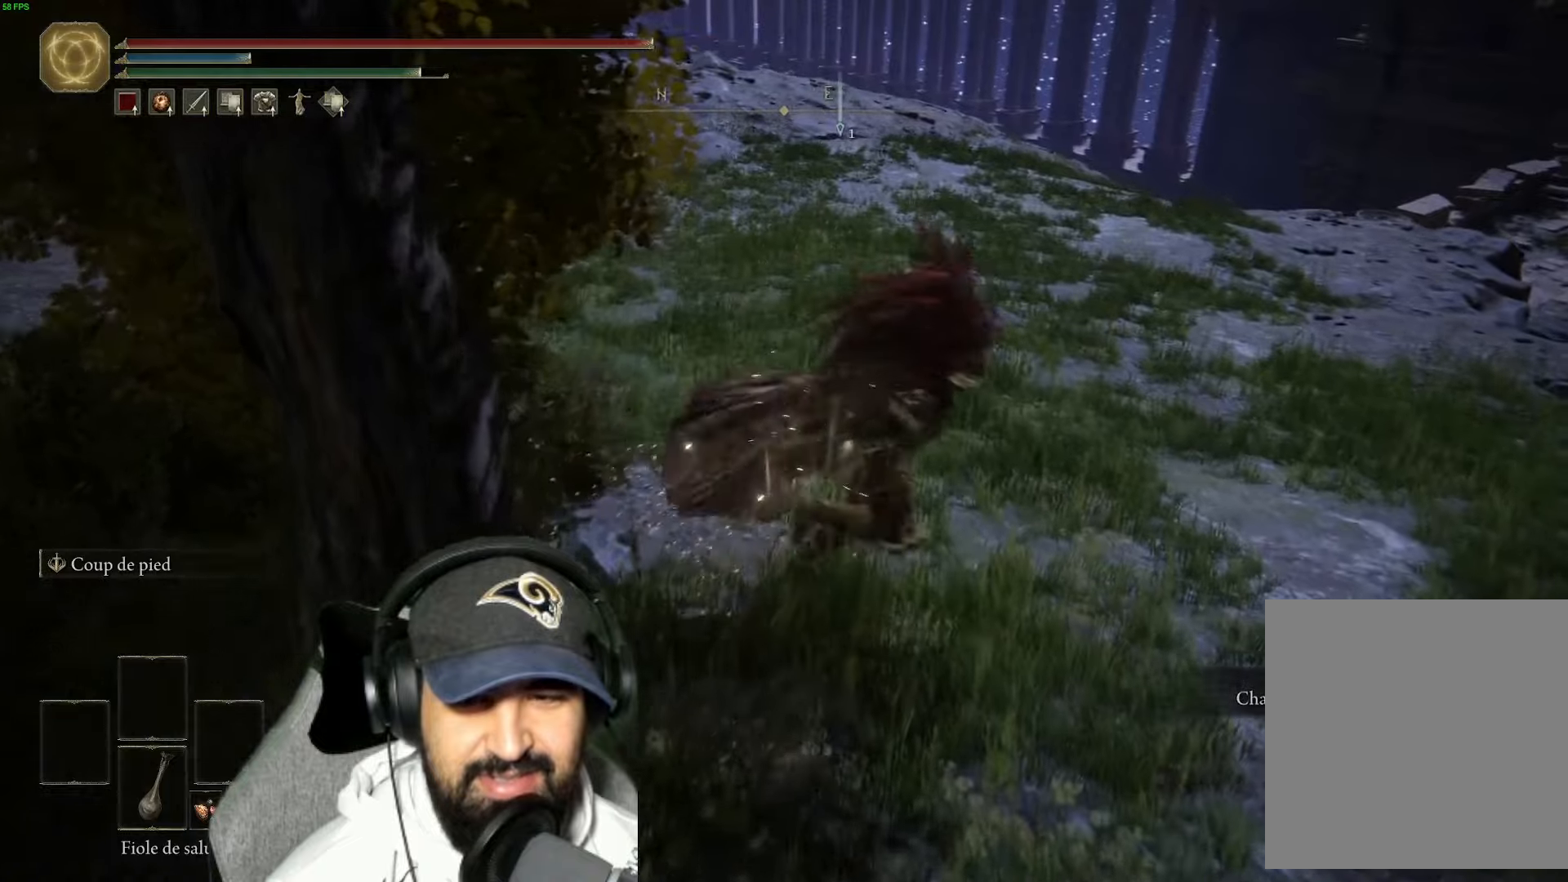
{"dt_ms": 500, "buttons": ["B"], "left_stick": "up", "right_stick": "center", "events": [[166, "left_stick", "up-right"], [433, "left_stick", "up"]]}
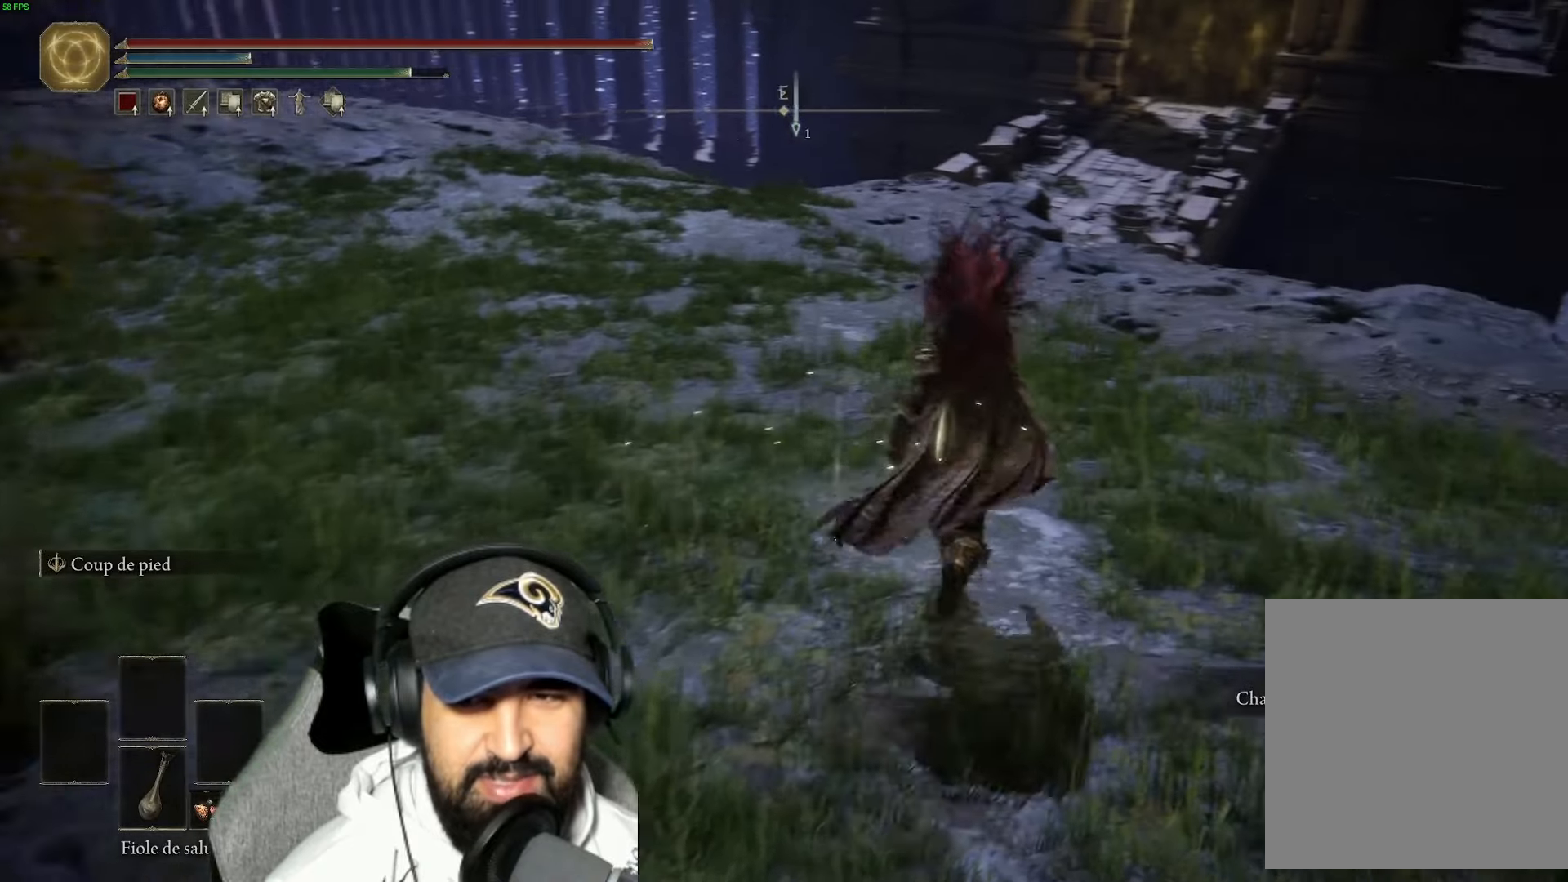
{"dt_ms": 500, "buttons": ["B"], "left_stick": "up", "right_stick": "center", "events": []}
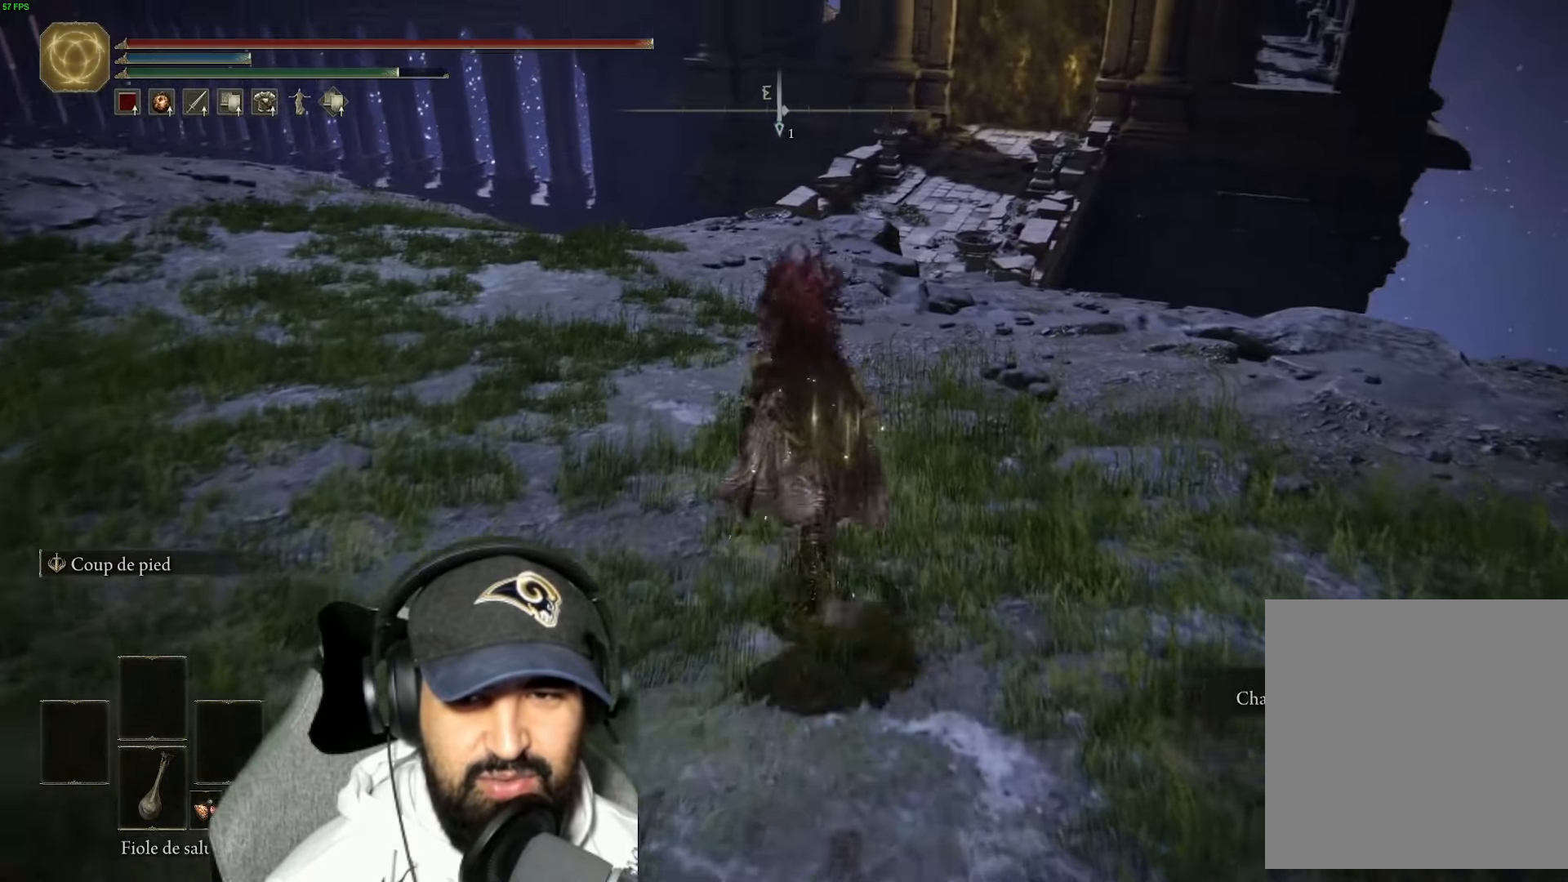
{"dt_ms": 500, "buttons": ["B"], "left_stick": "up", "right_stick": "center", "events": []}
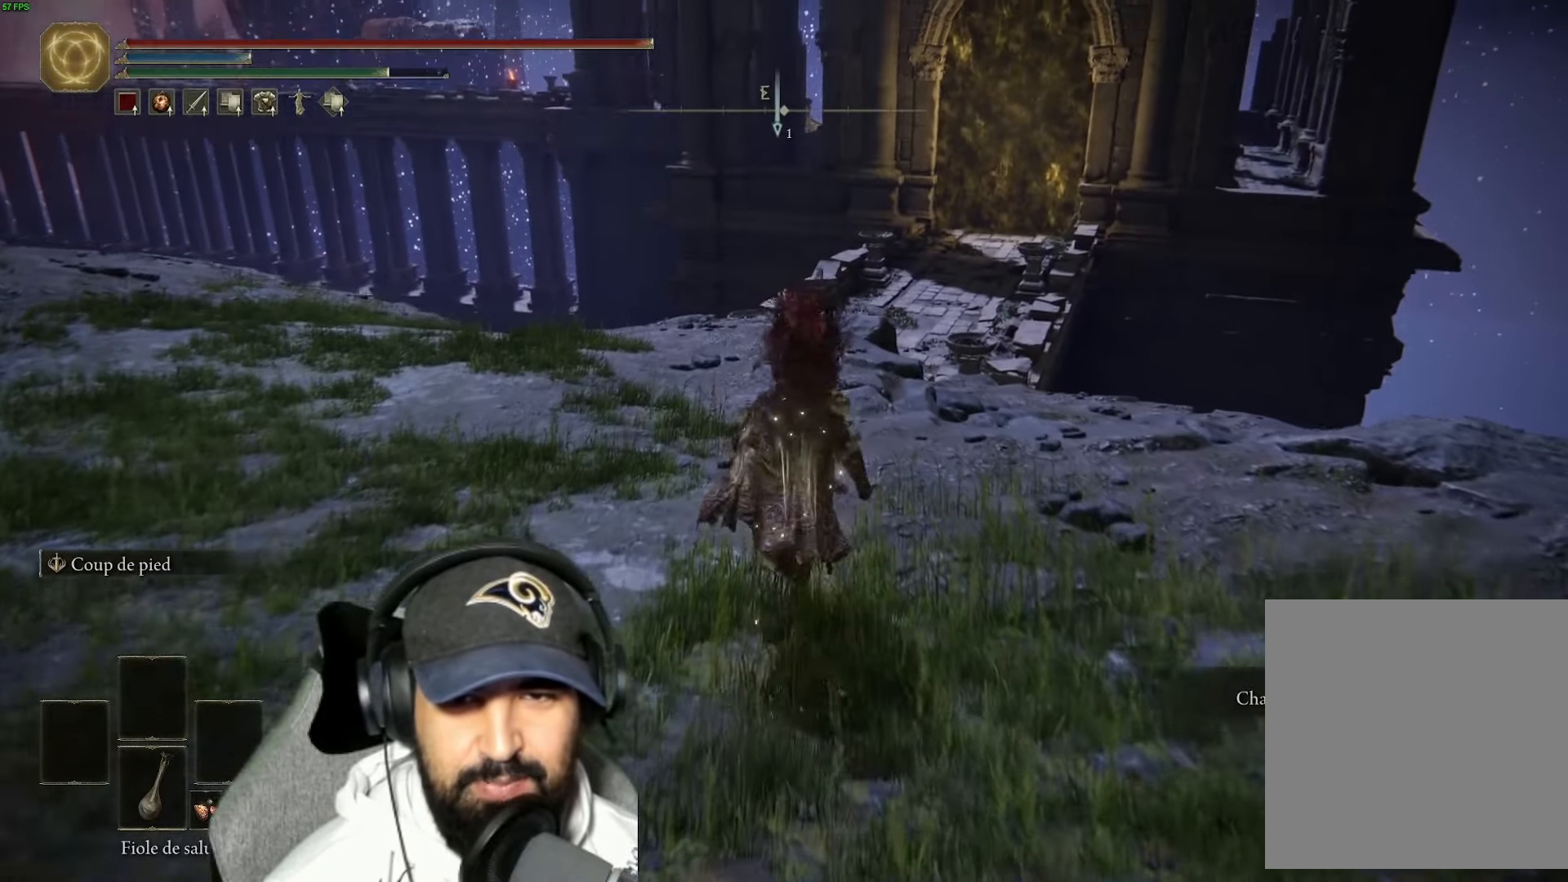
{"dt_ms": 500, "buttons": [], "left_stick": "up", "right_stick": "center", "events": [[416, "B", "up"]]}
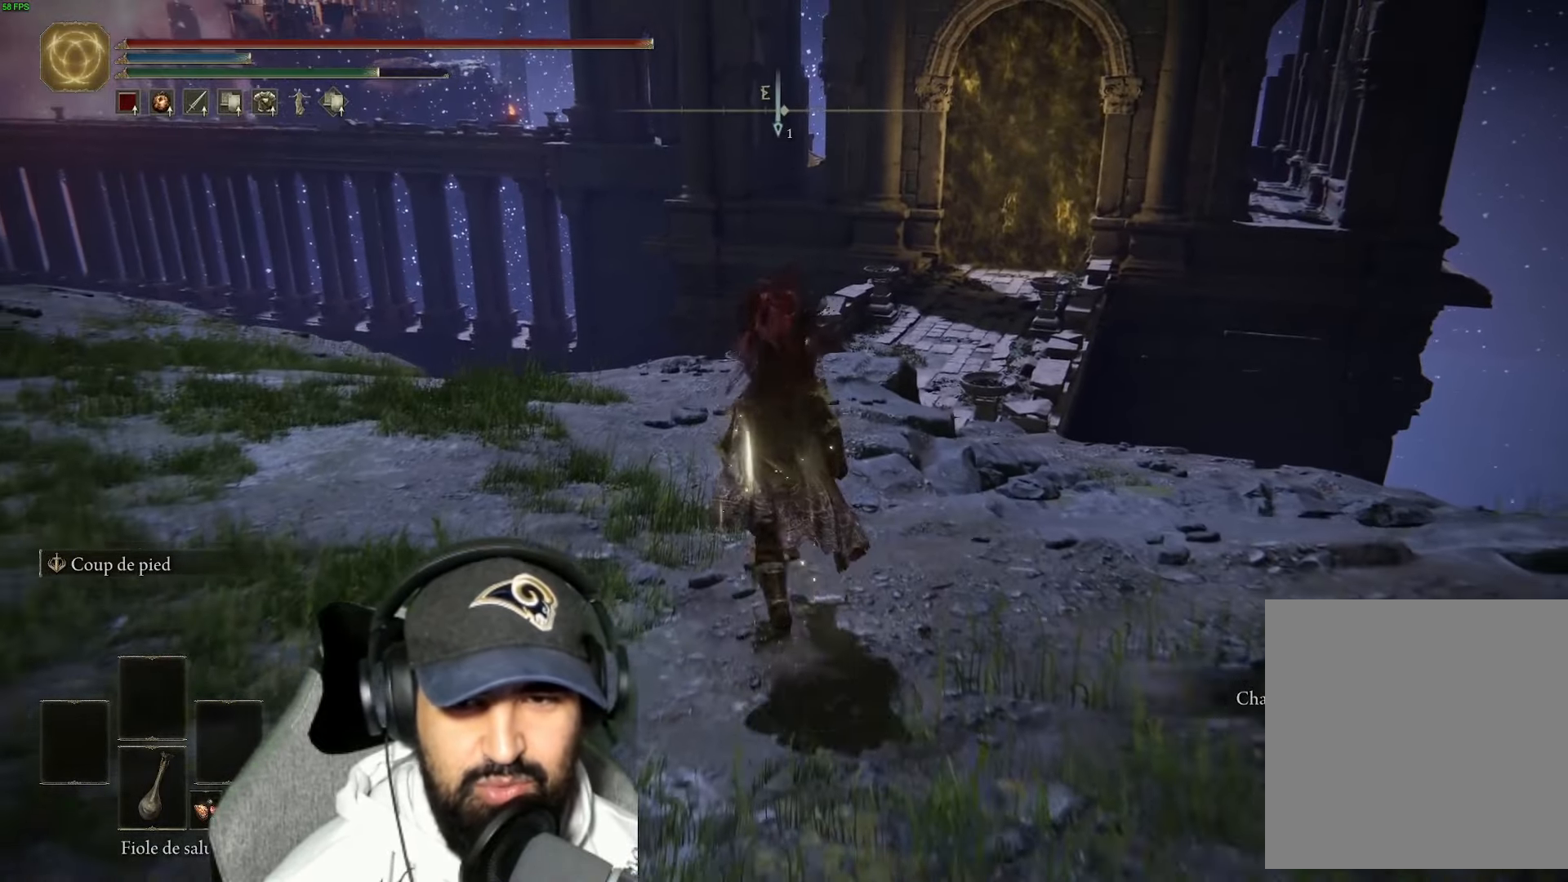
{"dt_ms": 500, "buttons": ["B"], "left_stick": "up", "right_stick": "center", "events": [[200, "right_stick", "down"], [350, "right_stick", "center"], [483, "B", "down"]]}
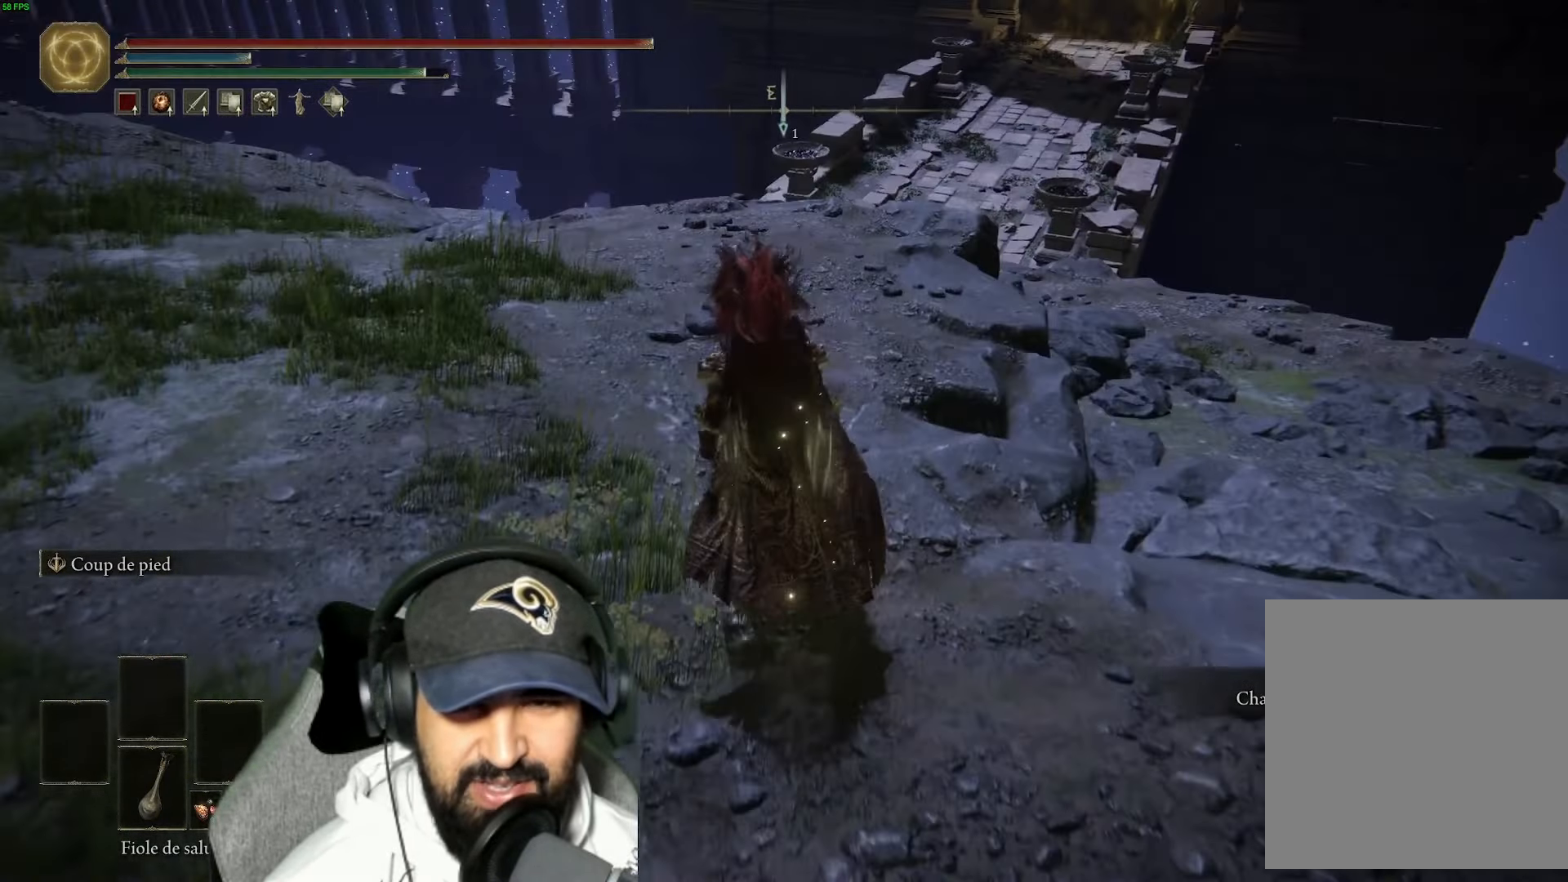
{"dt_ms": 500, "buttons": ["B"], "left_stick": "up", "right_stick": "center", "events": []}
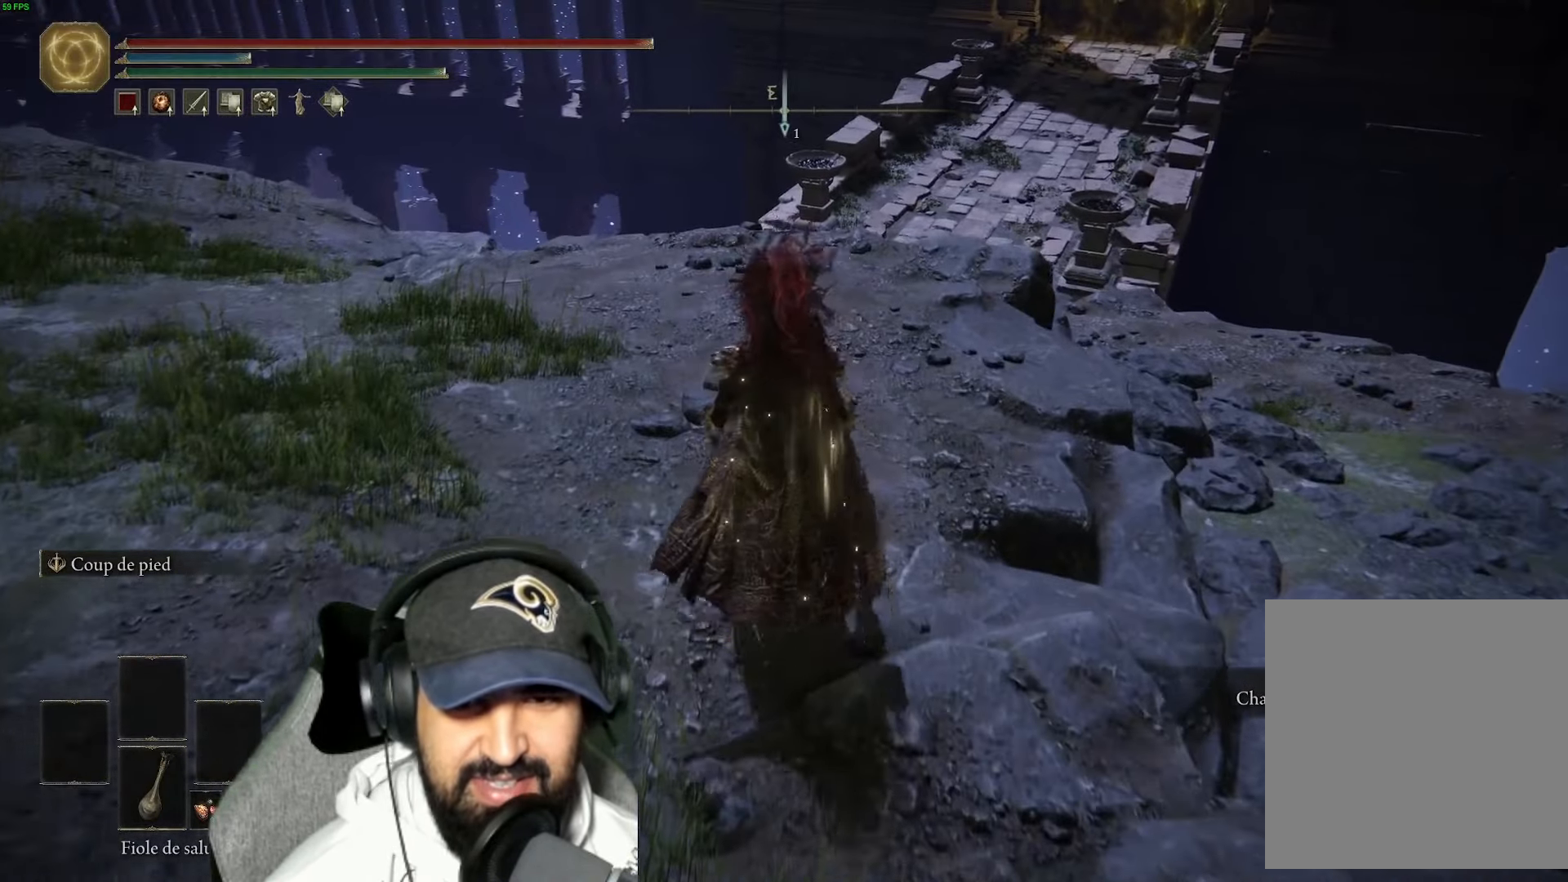
{"dt_ms": 500, "buttons": ["B"], "left_stick": "up", "right_stick": "center", "events": []}
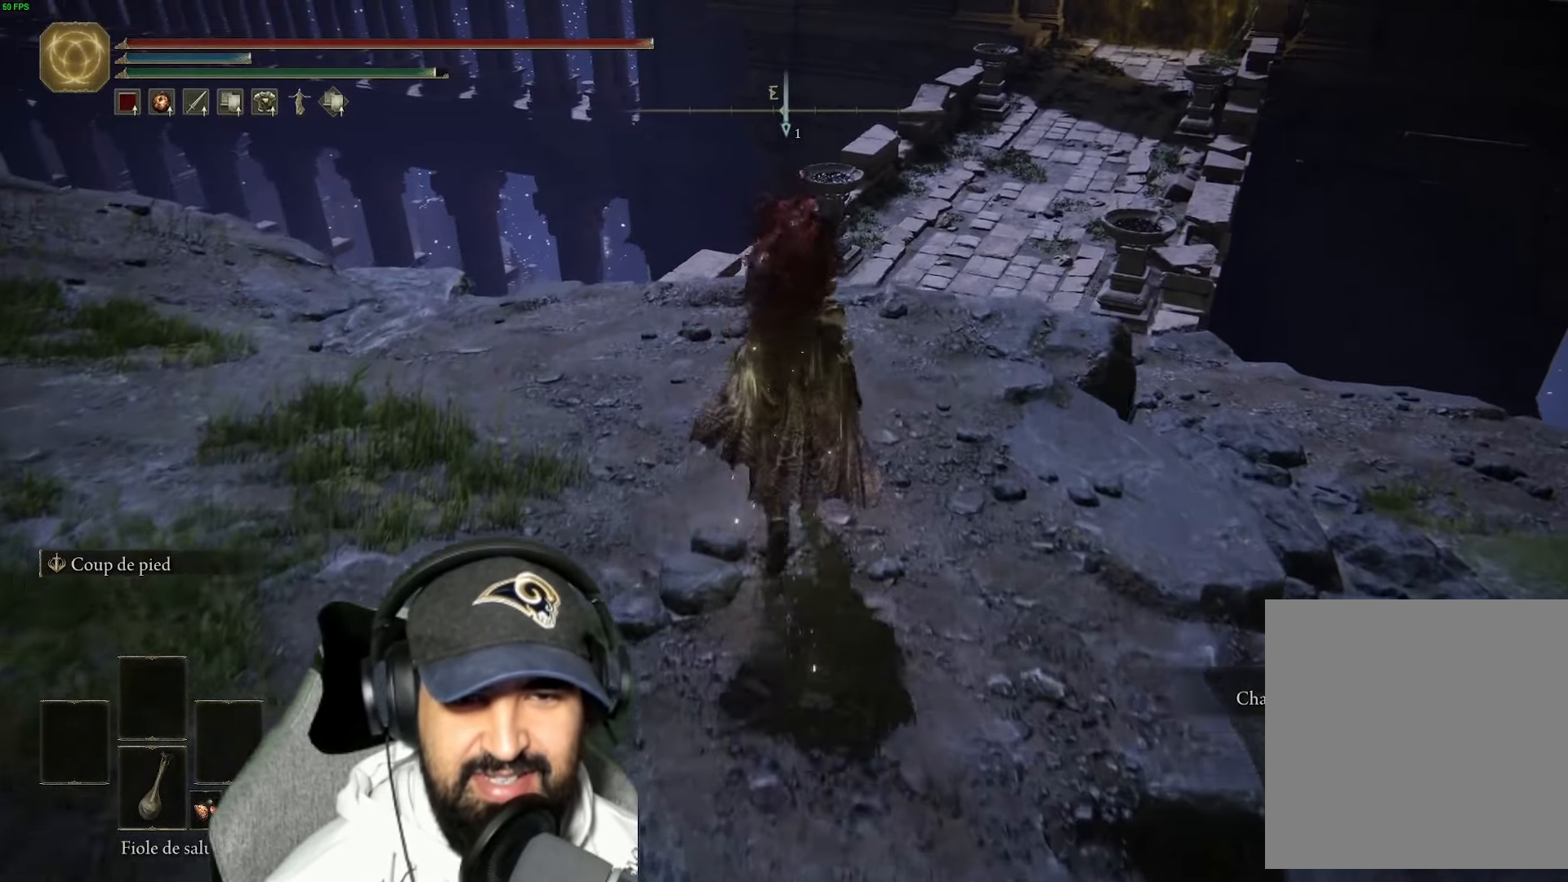
{"dt_ms": 500, "buttons": ["B"], "left_stick": "up", "right_stick": "center", "events": []}
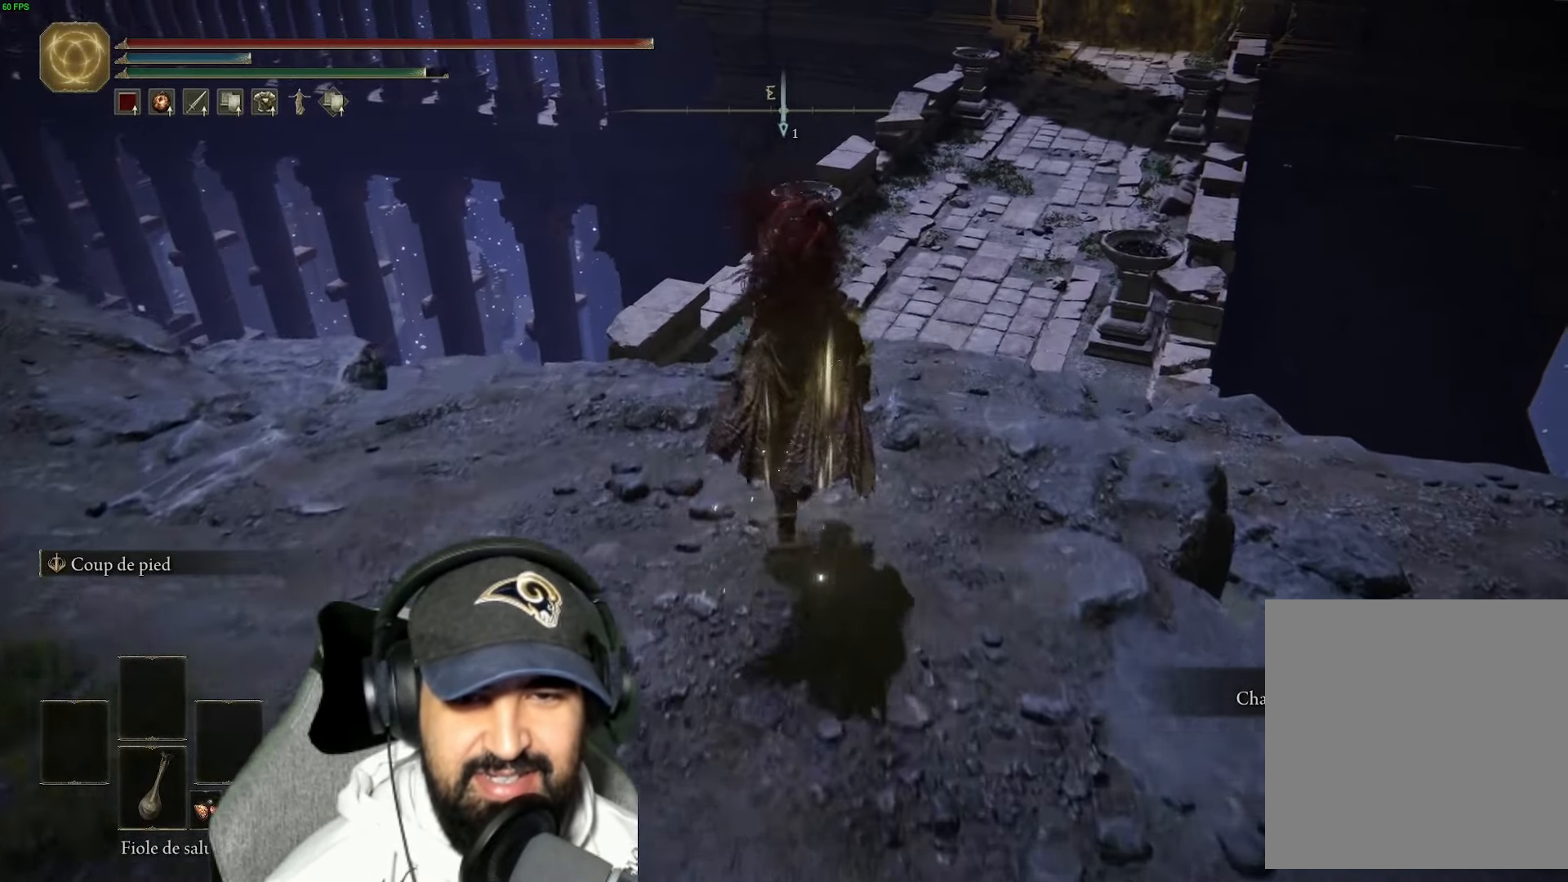
{"dt_ms": 500, "buttons": ["B"], "left_stick": "up", "right_stick": "center", "events": [[233, "A", "down"], [383, "A", "up"]]}
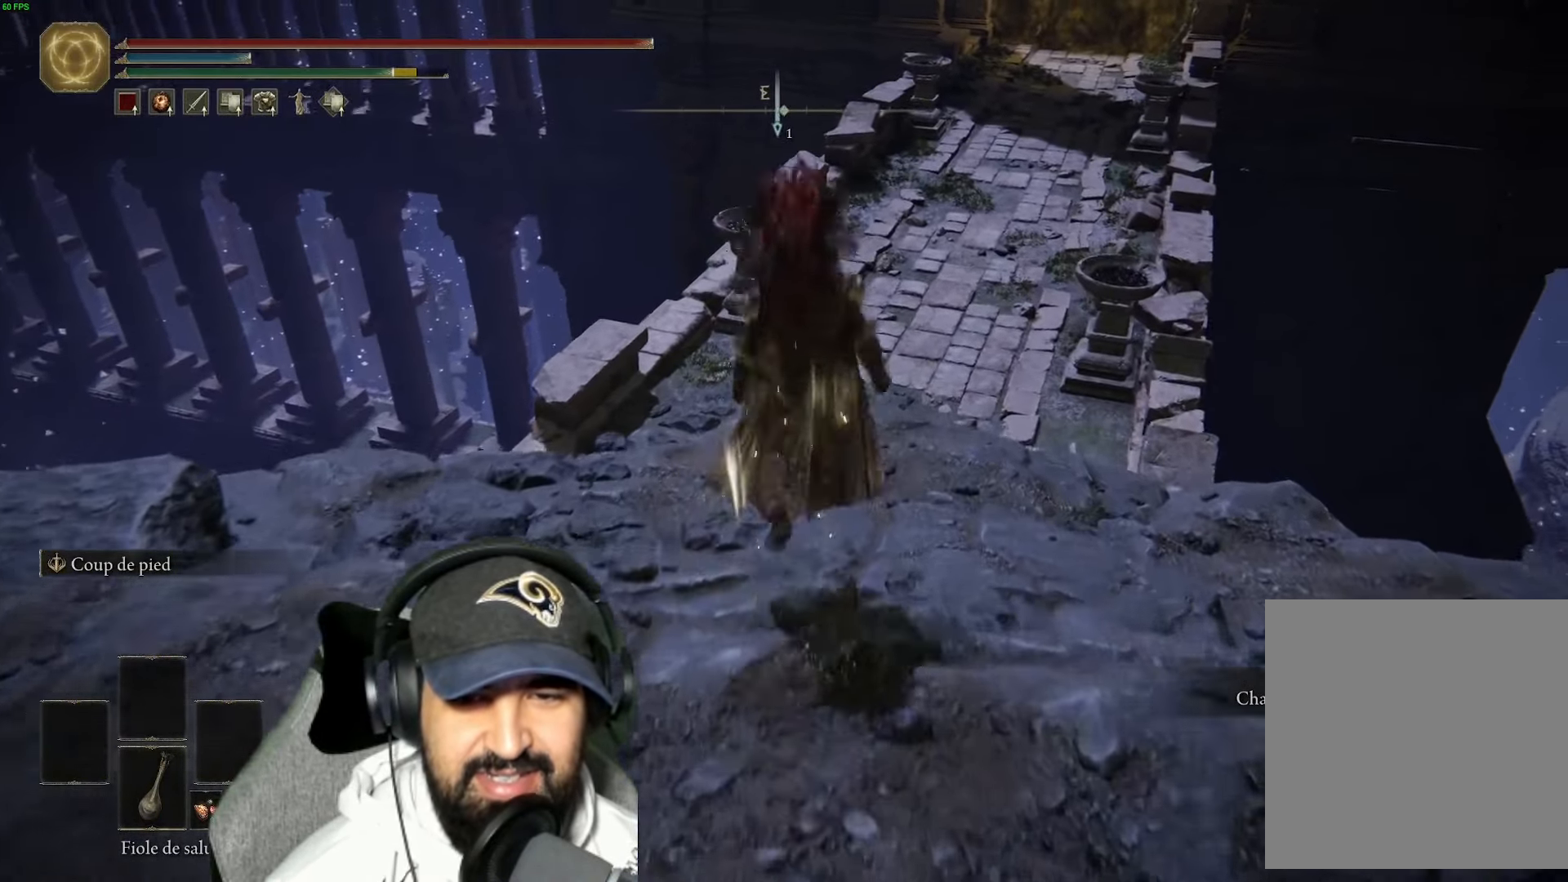
{"dt_ms": 500, "buttons": ["B"], "left_stick": "up", "right_stick": "center", "events": []}
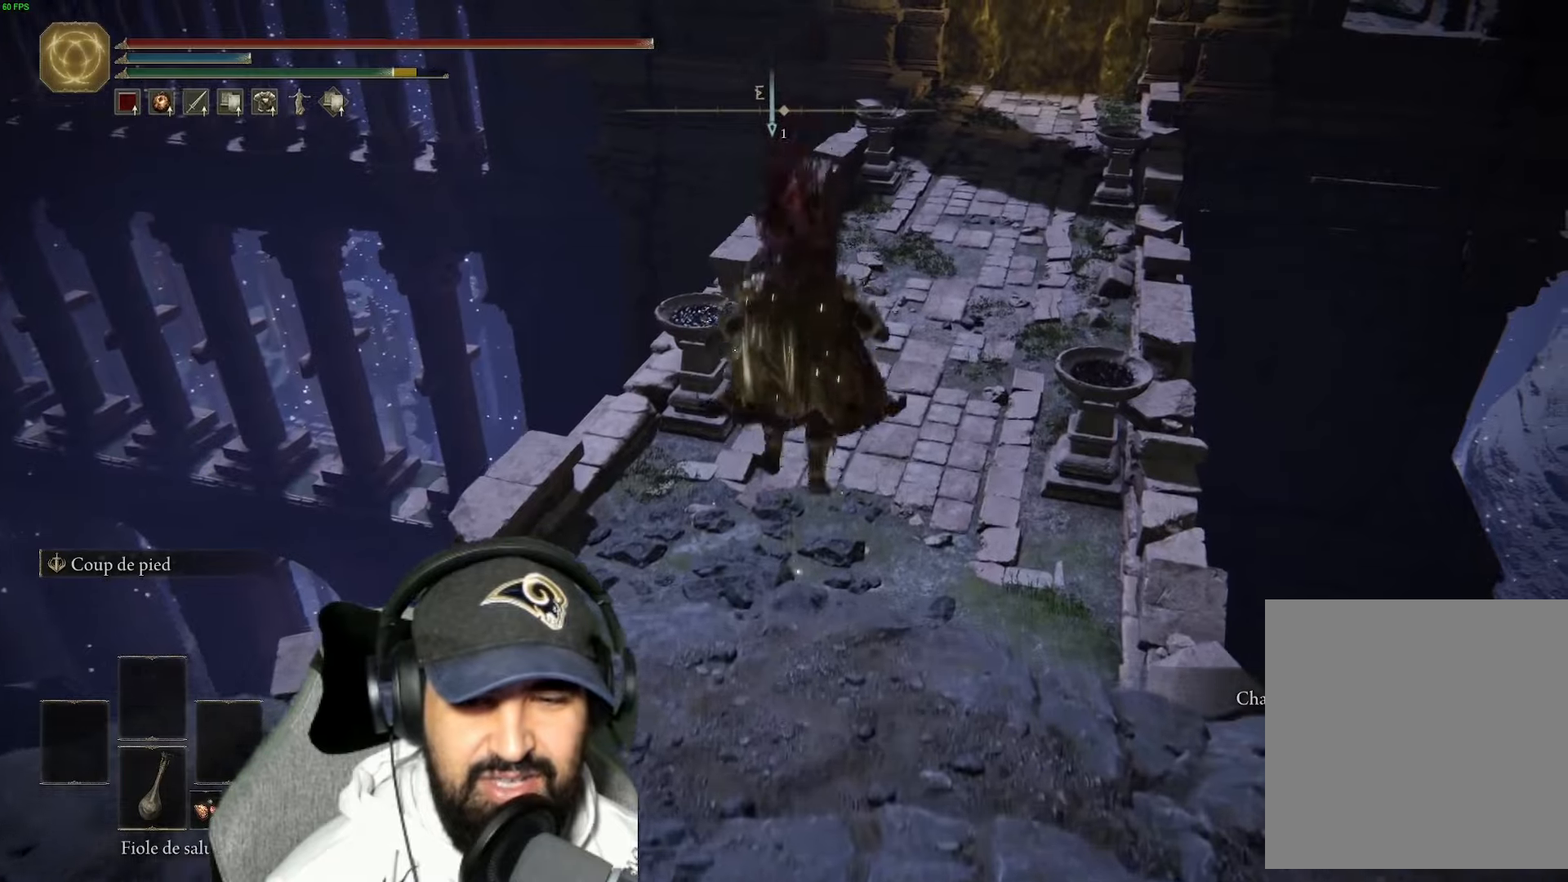
{"dt_ms": 500, "buttons": ["B"], "left_stick": "up", "right_stick": "center", "events": []}
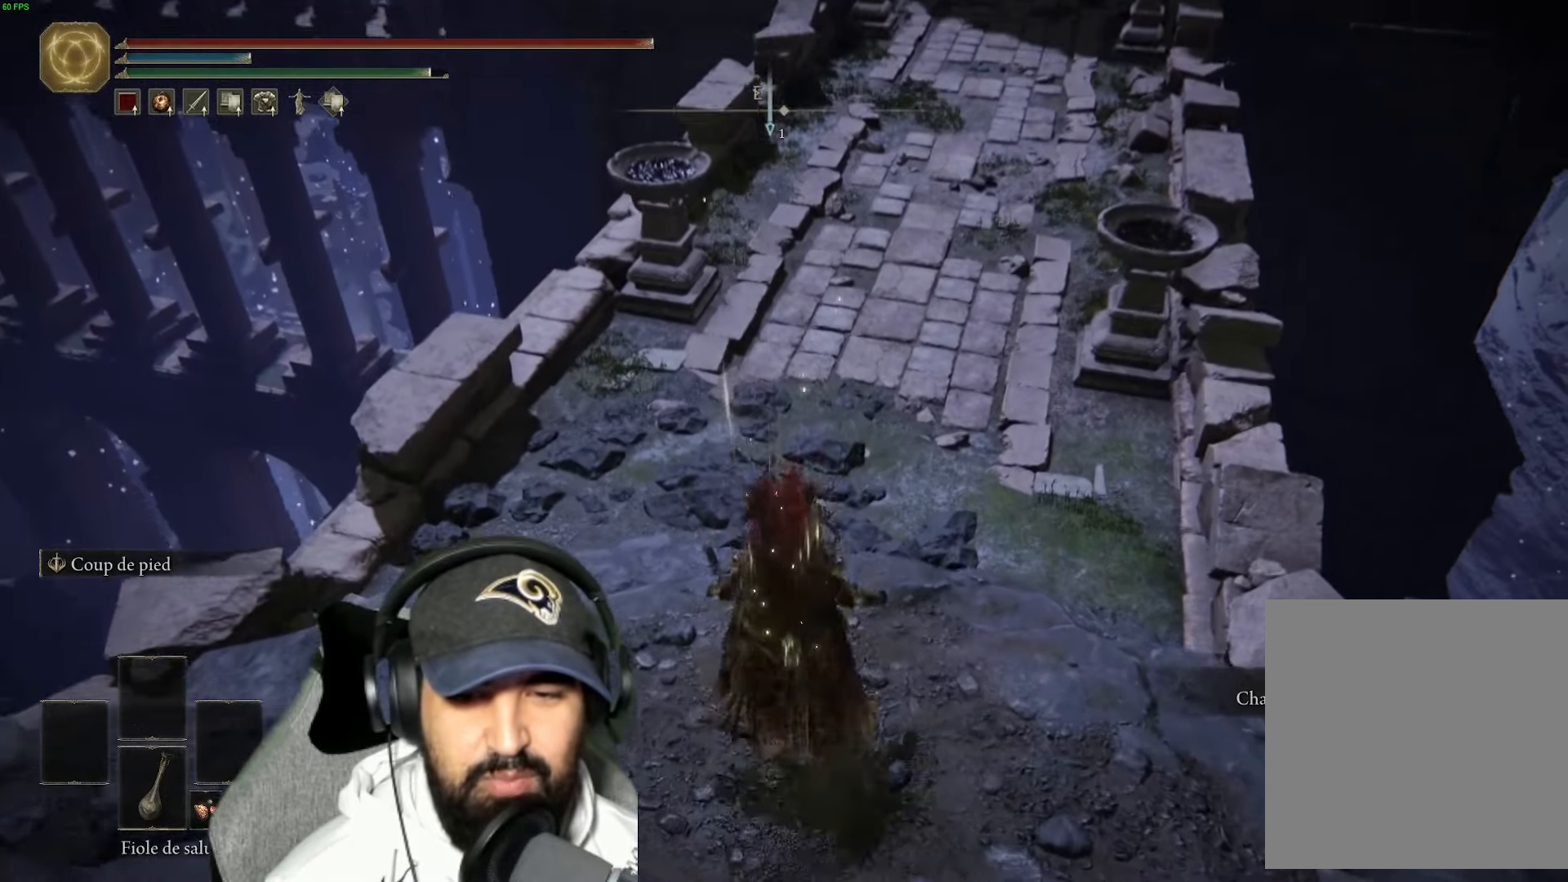
{"dt_ms": 500, "buttons": ["B"], "left_stick": "up", "right_stick": "center", "events": [[83, "A", "down"], [250, "A", "up"], [250, "L2", "down"], [350, "L2", "up"]]}
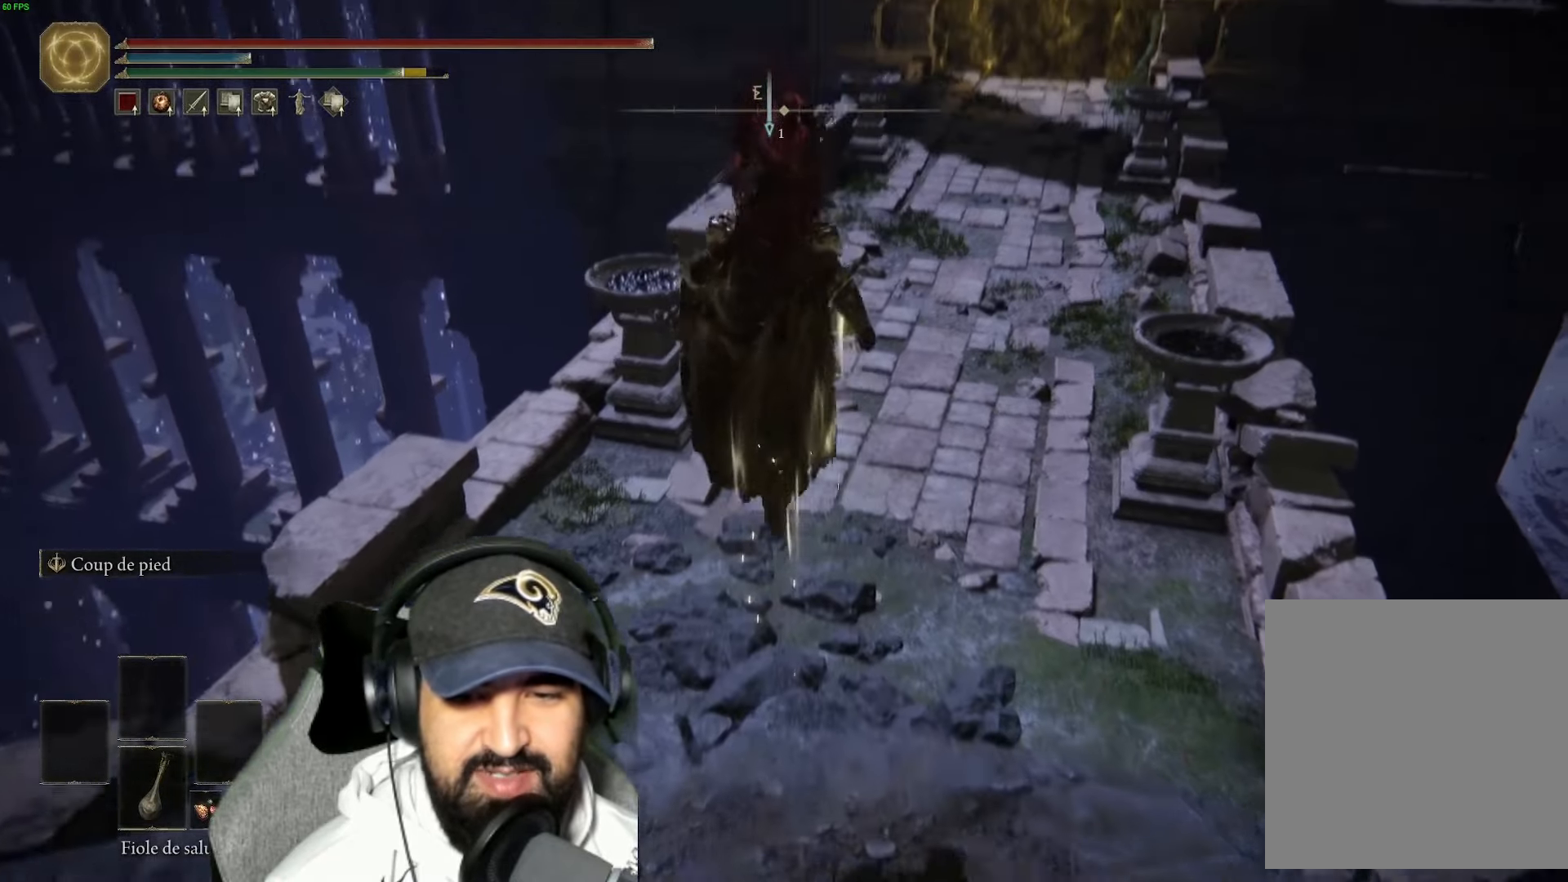
{"dt_ms": 500, "buttons": [], "left_stick": "up", "right_stick": "center", "events": [[117, "B", "up"]]}
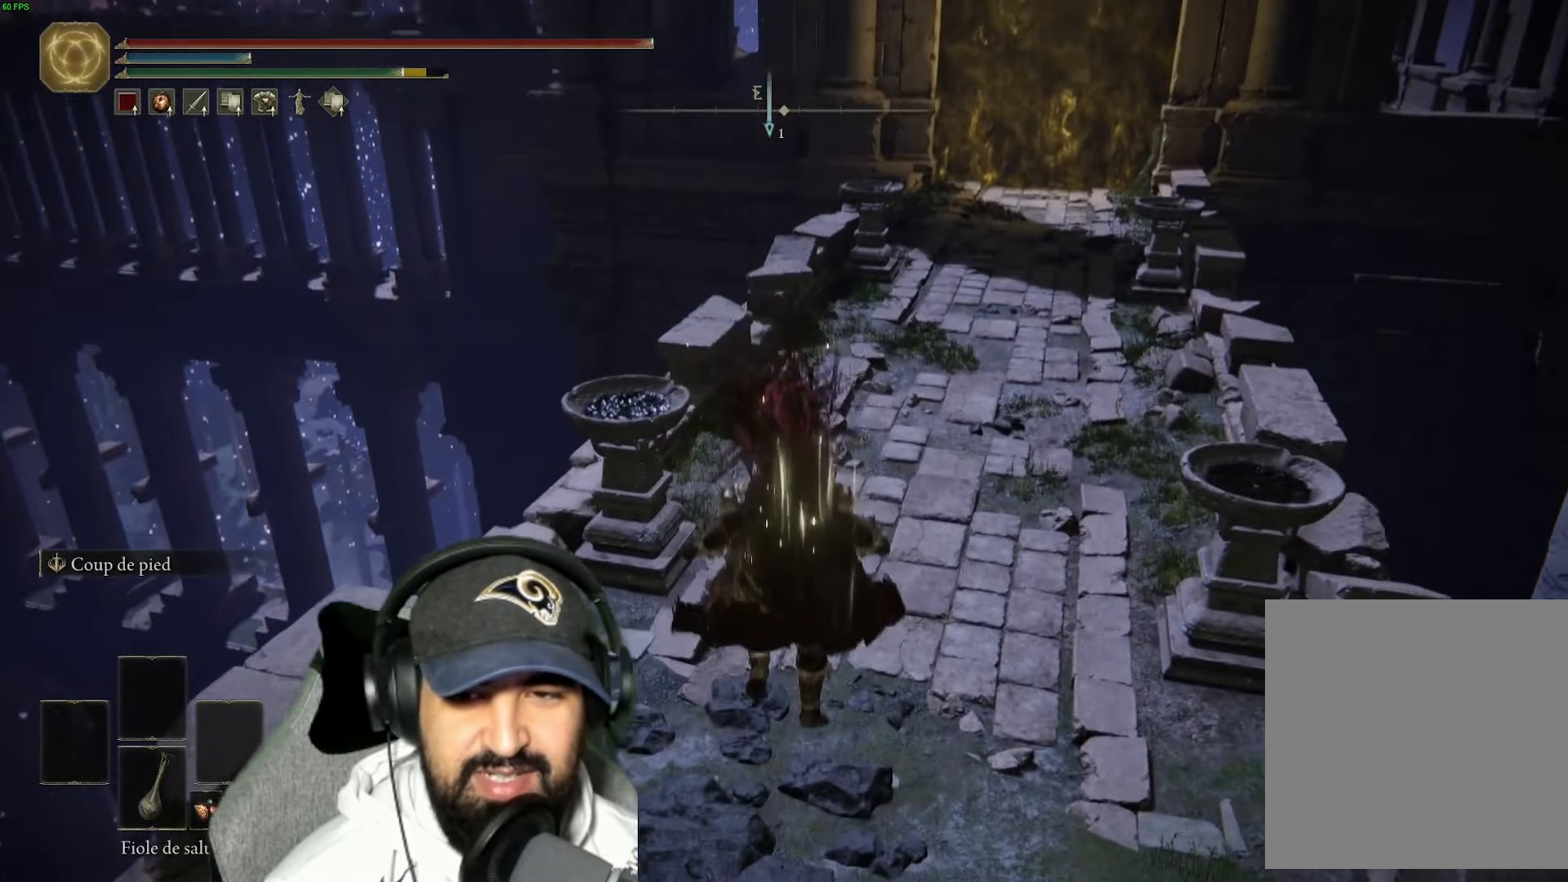
{"dt_ms": 500, "buttons": [], "left_stick": "up", "right_stick": "center", "events": [[17, "right_stick", "right"], [167, "right_stick", "center"], [250, "right_stick", "up"], [483, "right_stick", "center"]]}
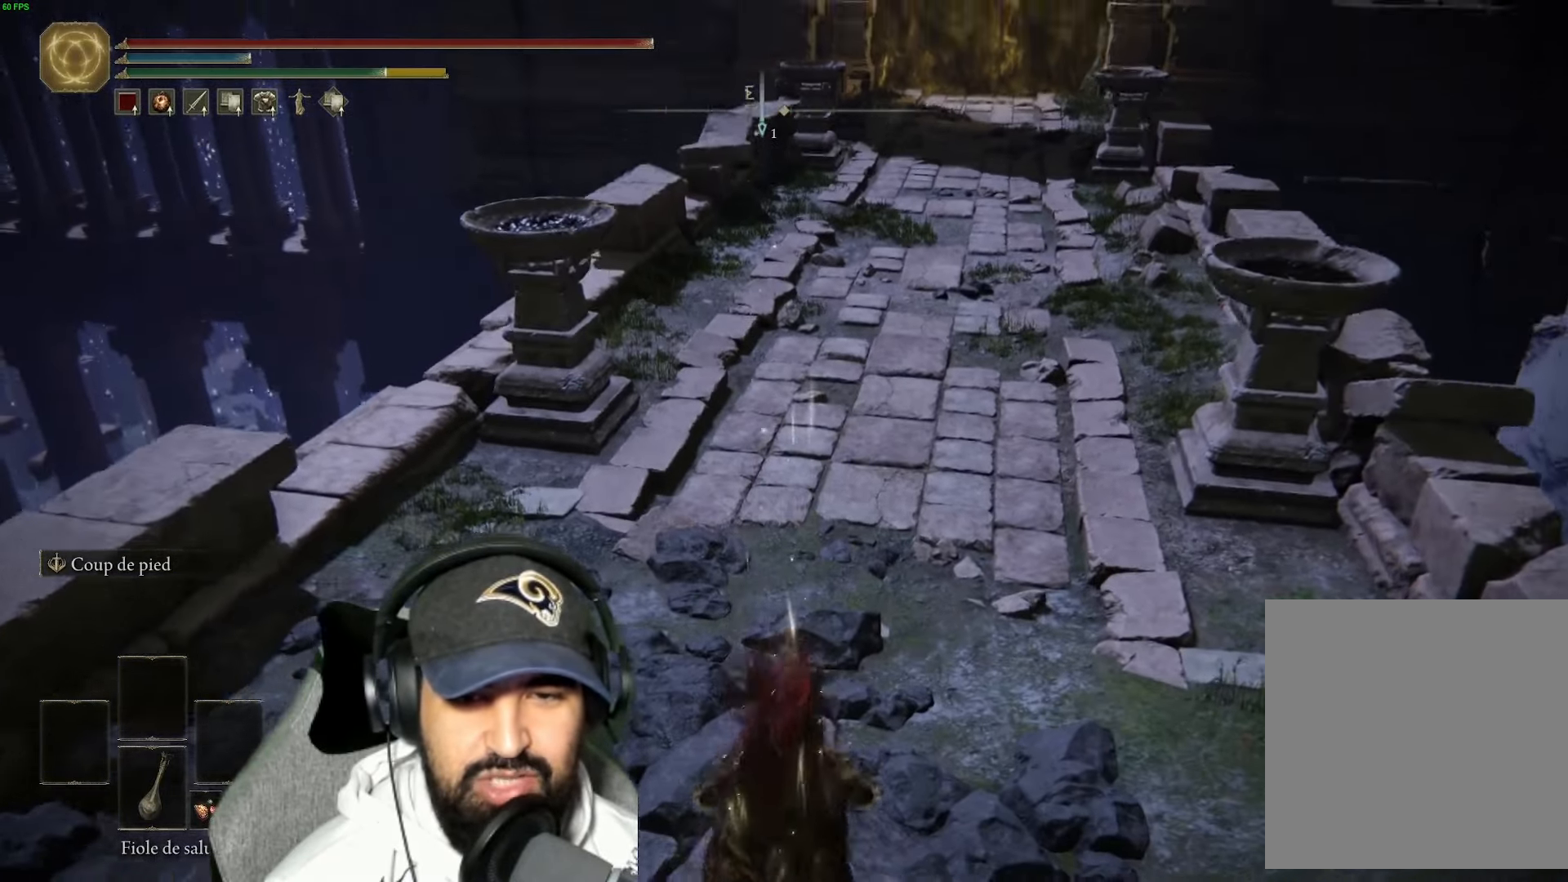
{"dt_ms": 500, "buttons": [], "left_stick": "up", "right_stick": "center", "events": []}
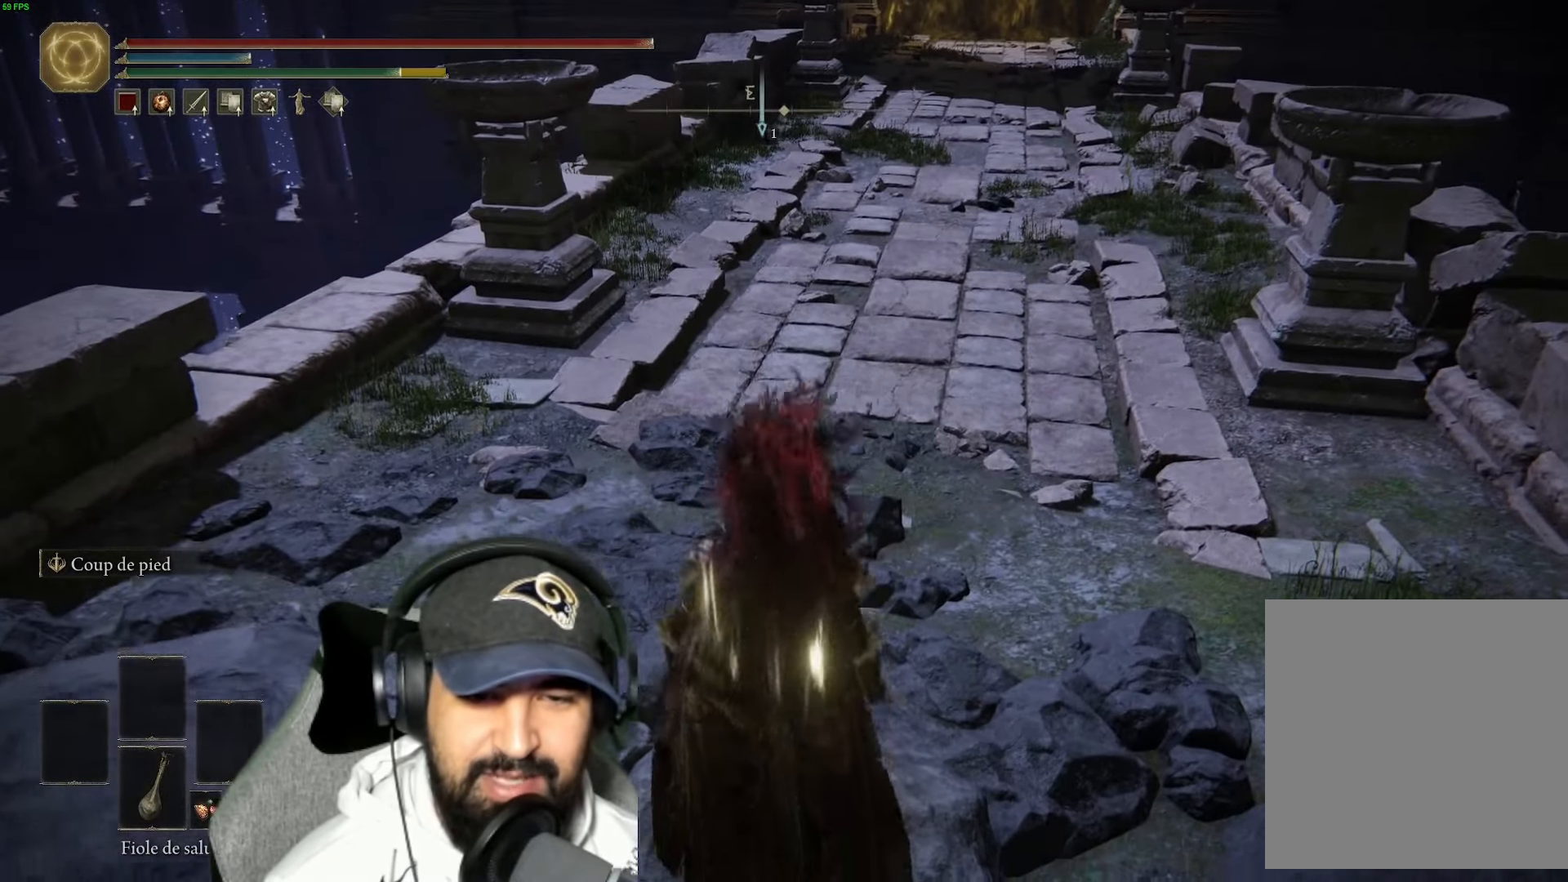
{"dt_ms": 500, "buttons": [], "left_stick": "up", "right_stick": "center", "events": []}
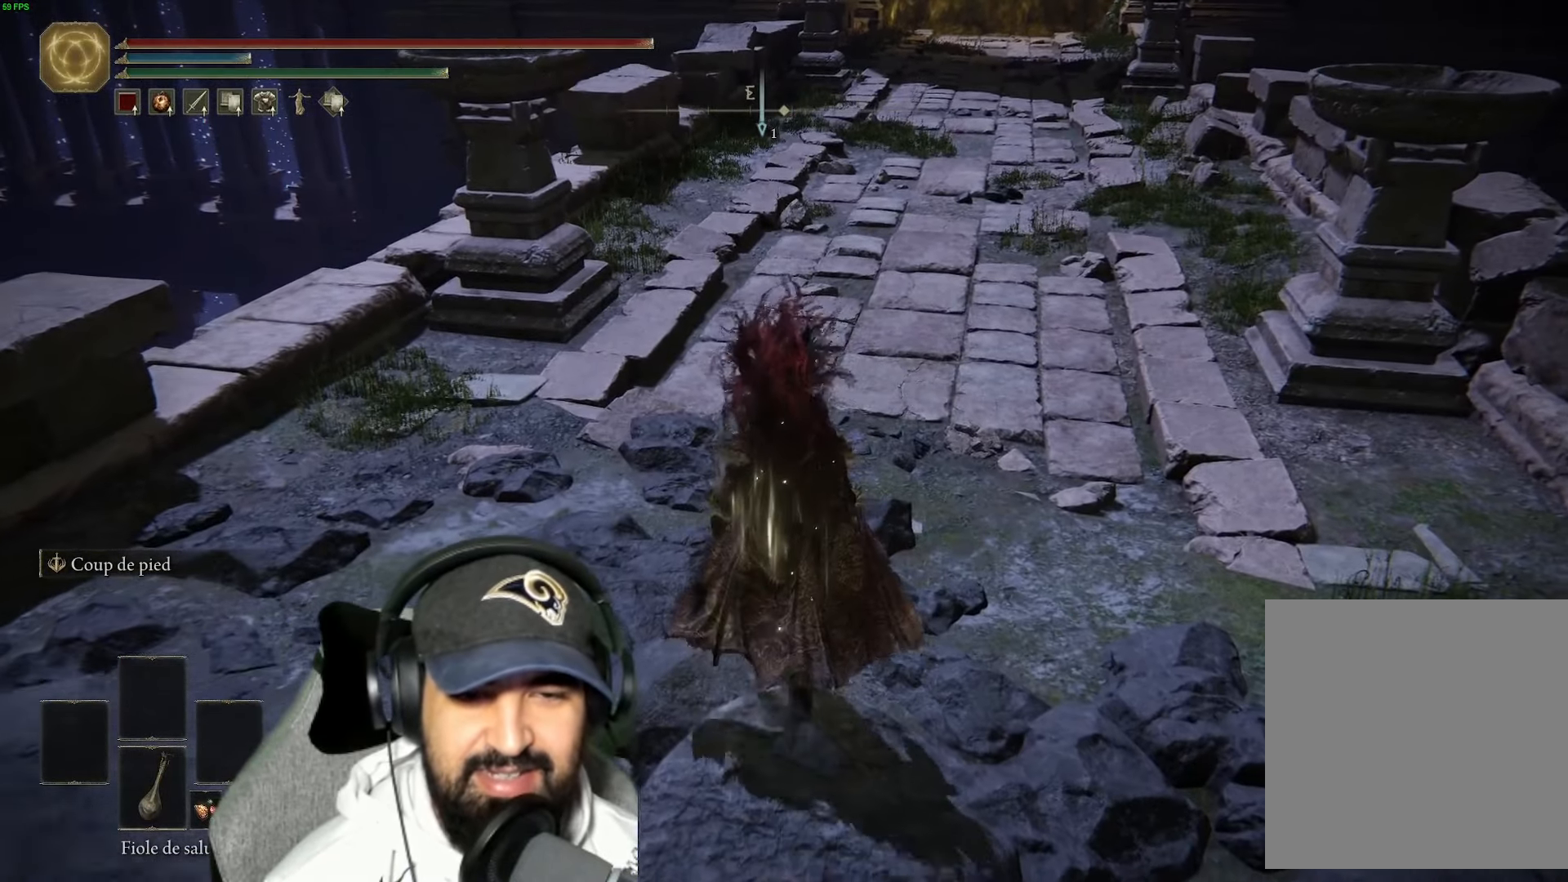
{"dt_ms": 500, "buttons": [], "left_stick": "up", "right_stick": "center", "events": []}
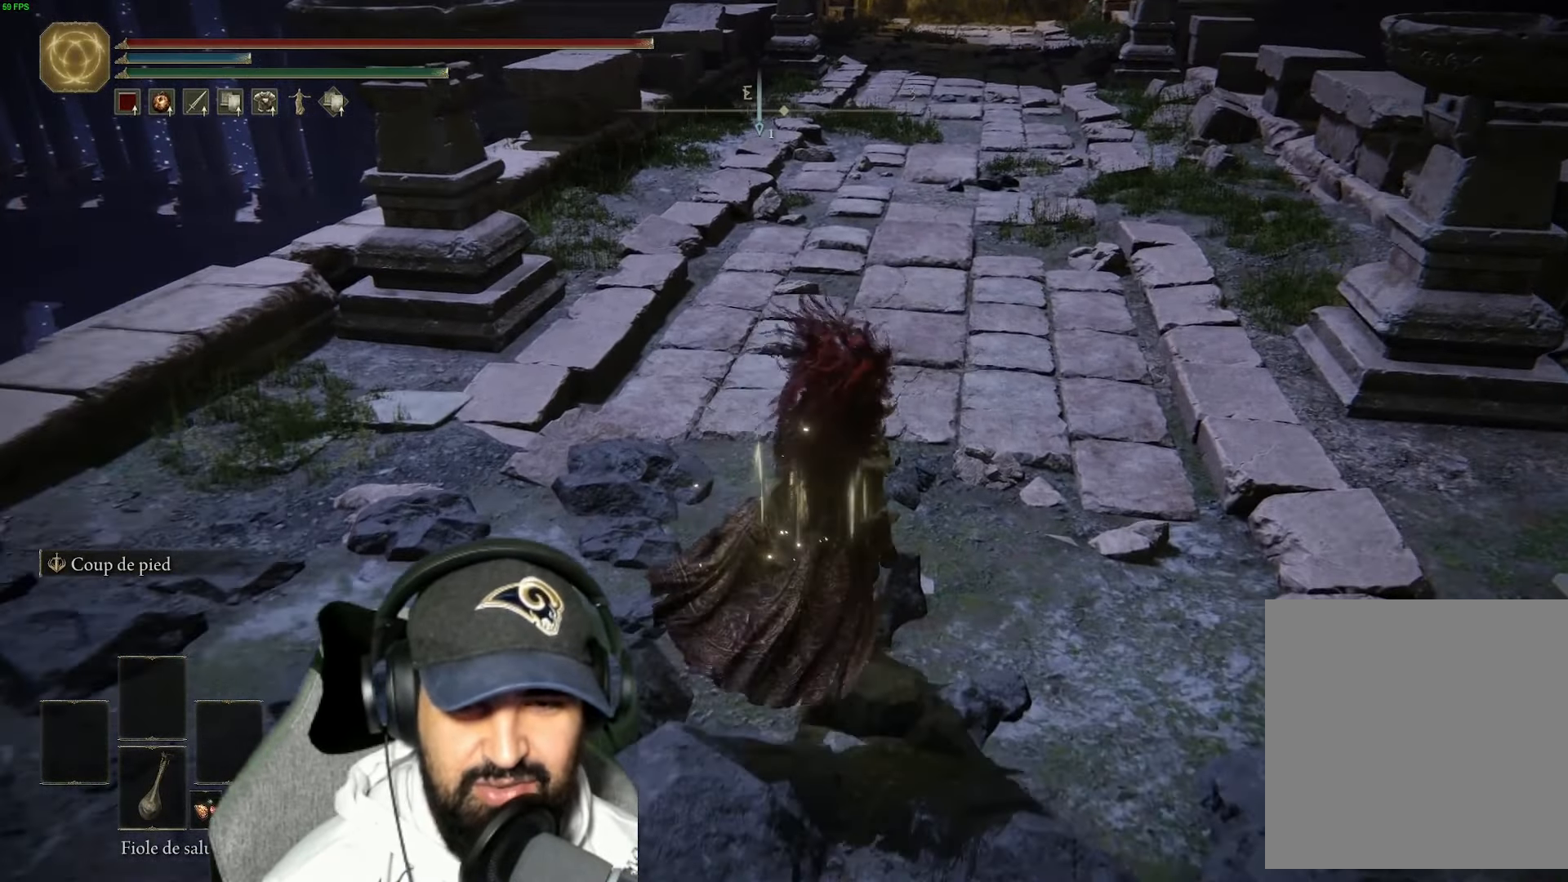
{"dt_ms": 500, "buttons": [], "left_stick": "up", "right_stick": "center", "events": []}
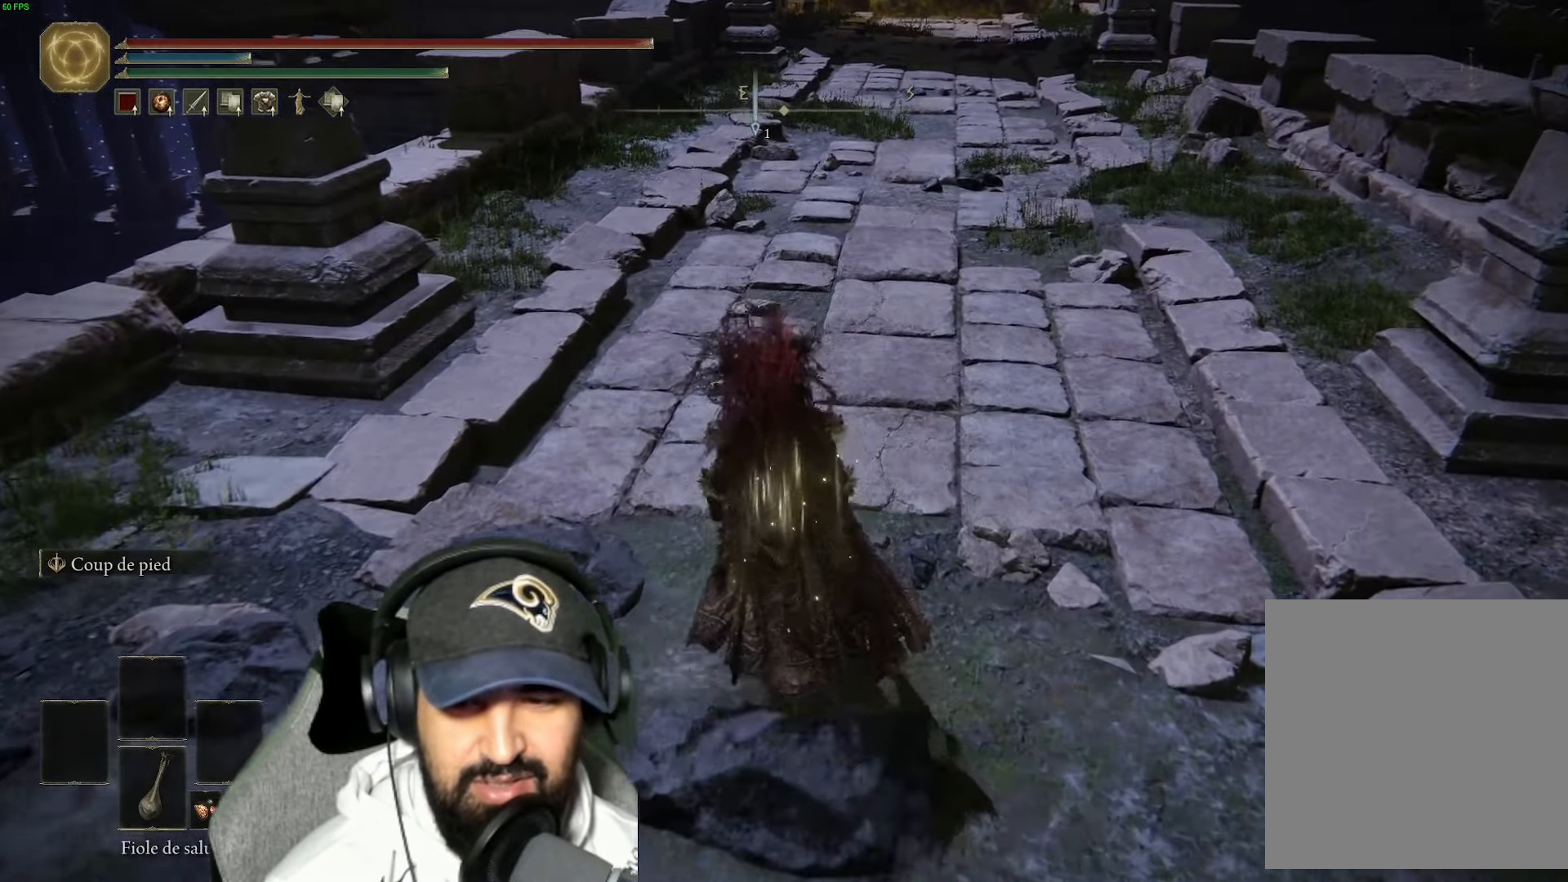
{"dt_ms": 500, "buttons": [], "left_stick": "up", "right_stick": "center", "events": []}
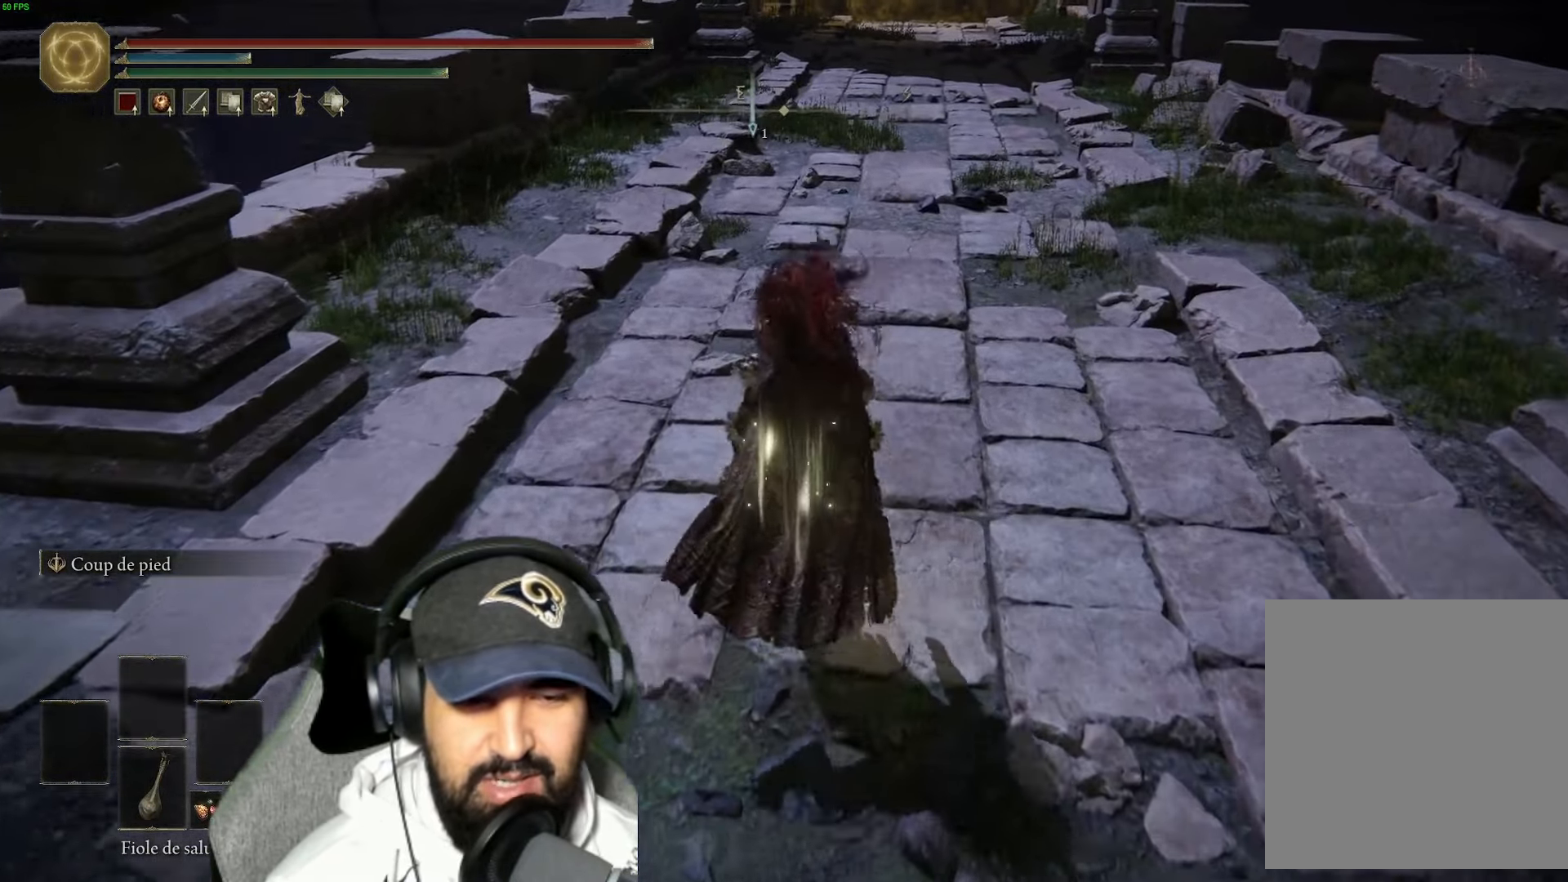
{"dt_ms": 500, "buttons": [], "left_stick": "up", "right_stick": "center", "events": [[200, "DPAD_RIGHT", "down"], [300, "DPAD_RIGHT", "up"]]}
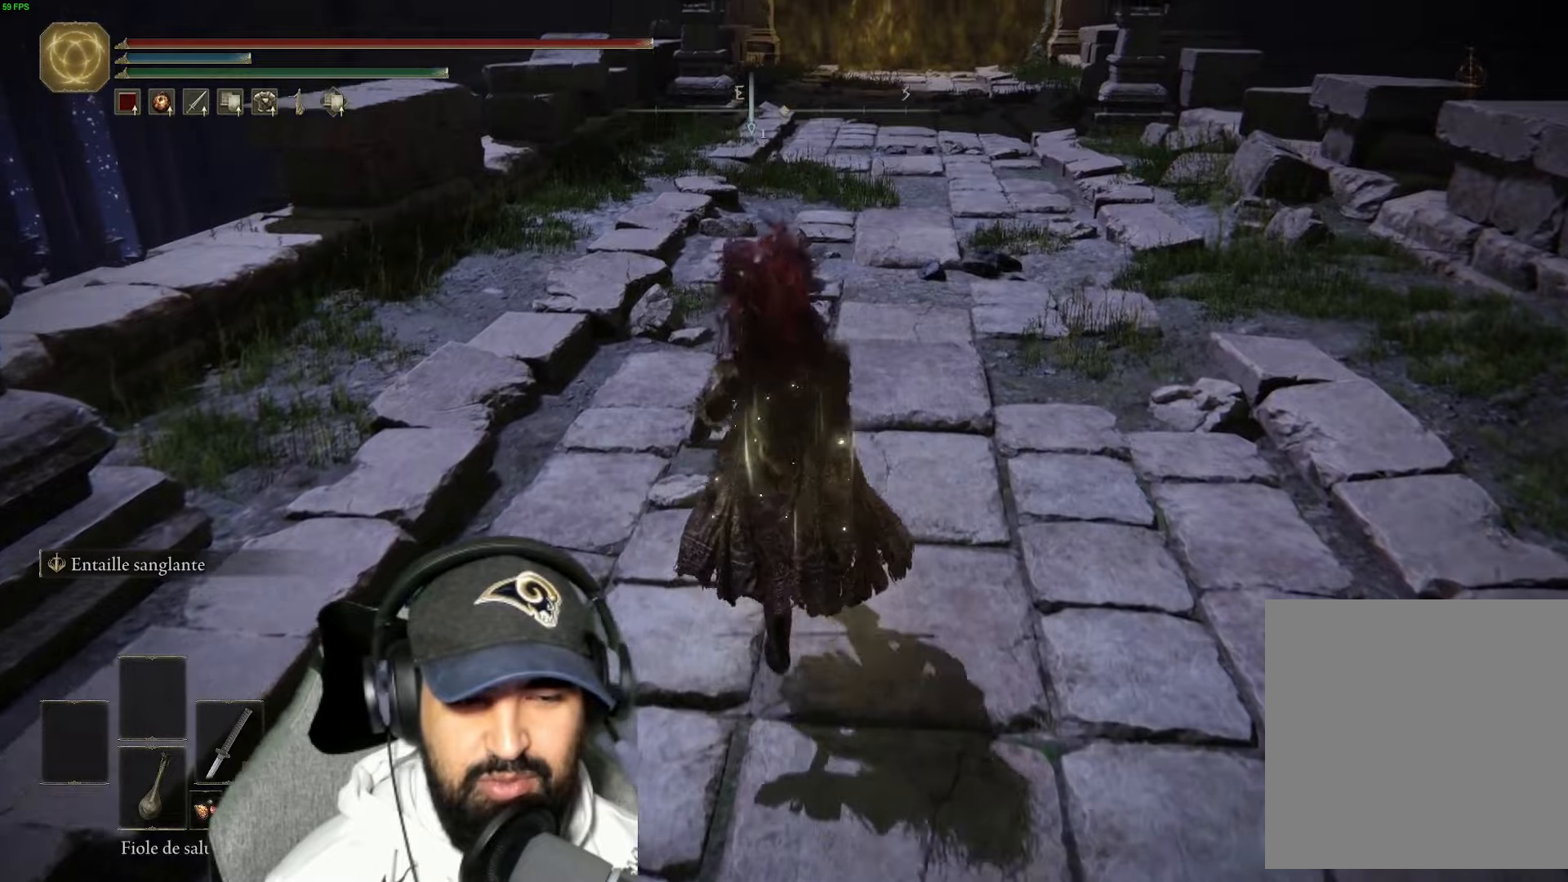
{"dt_ms": 500, "buttons": [], "left_stick": "up", "right_stick": "center", "events": []}
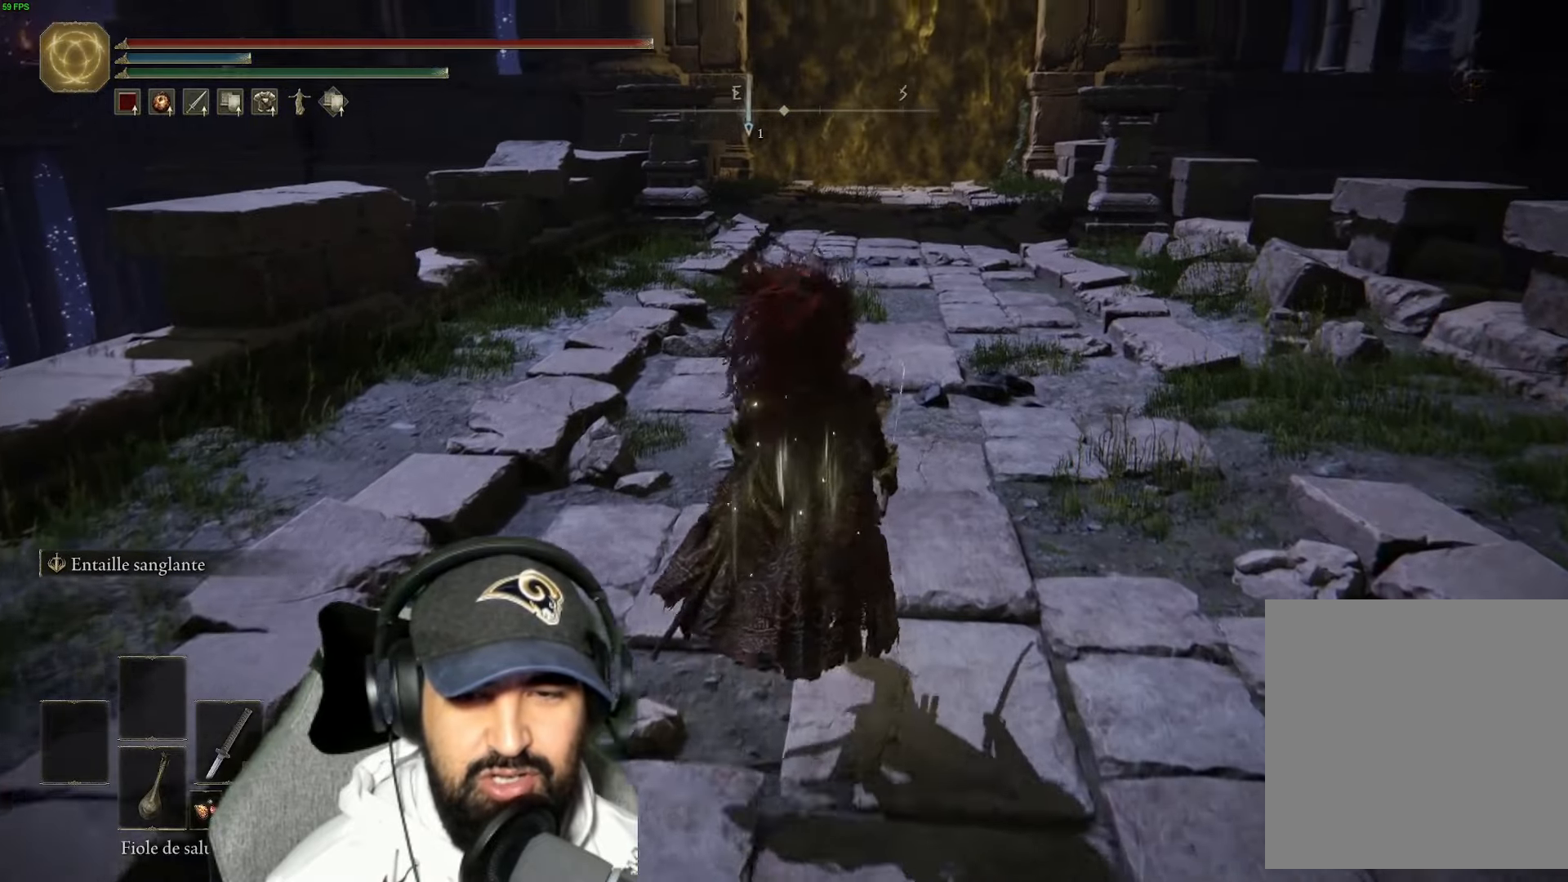
{"dt_ms": 500, "buttons": ["Y"], "left_stick": "up", "right_stick": "center", "events": [[367, "Y", "down"]]}
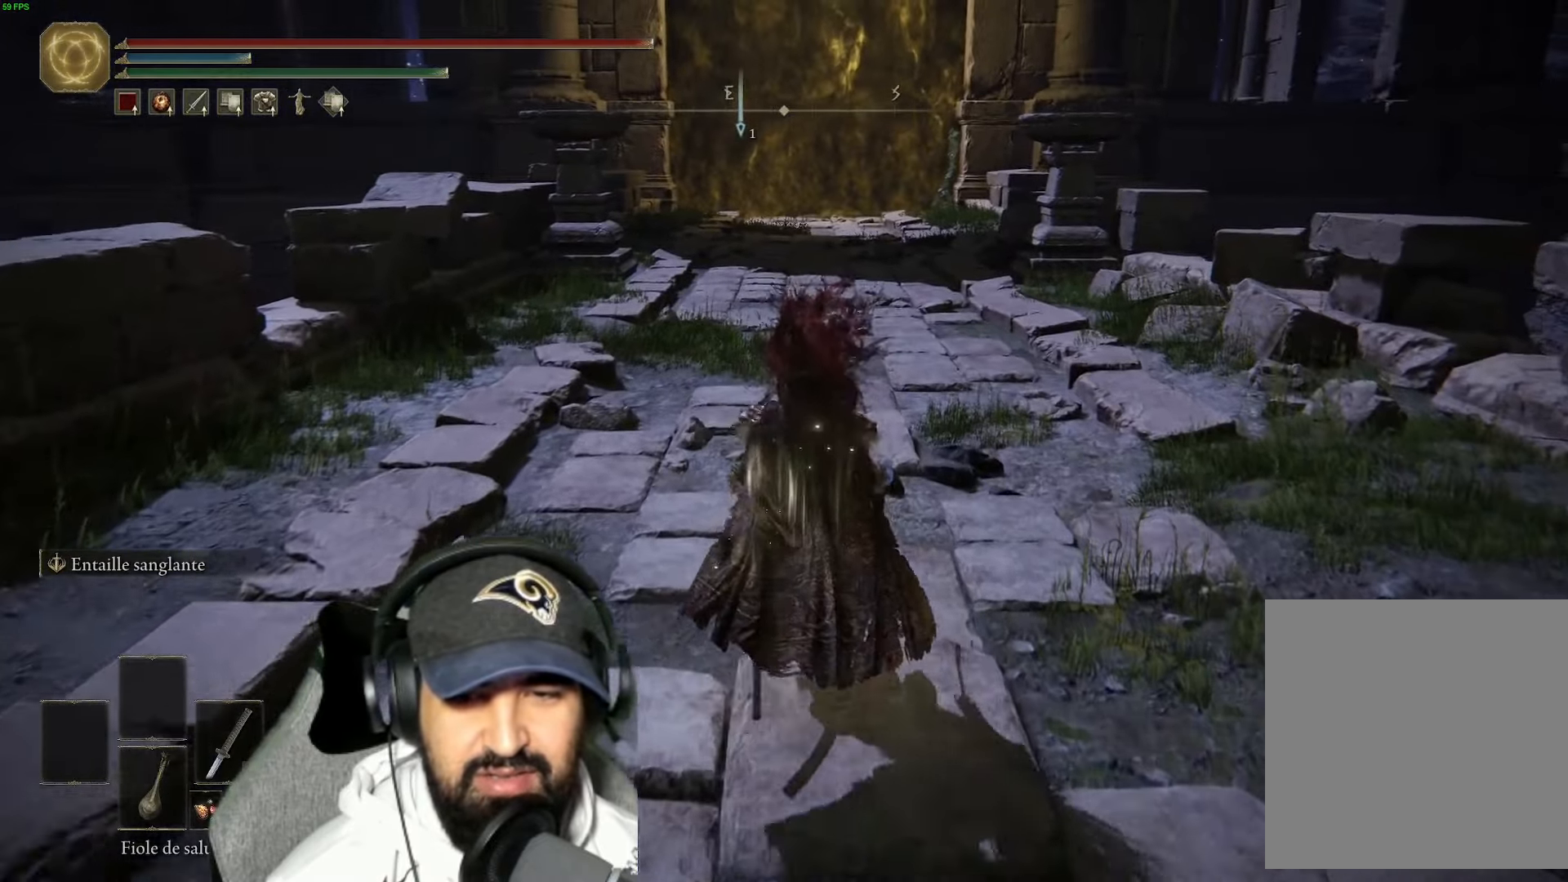
{"dt_ms": 500, "buttons": [], "left_stick": "up", "right_stick": "center", "events": [[67, "R1", "down"], [234, "R1", "up"], [284, "Y", "up"]]}
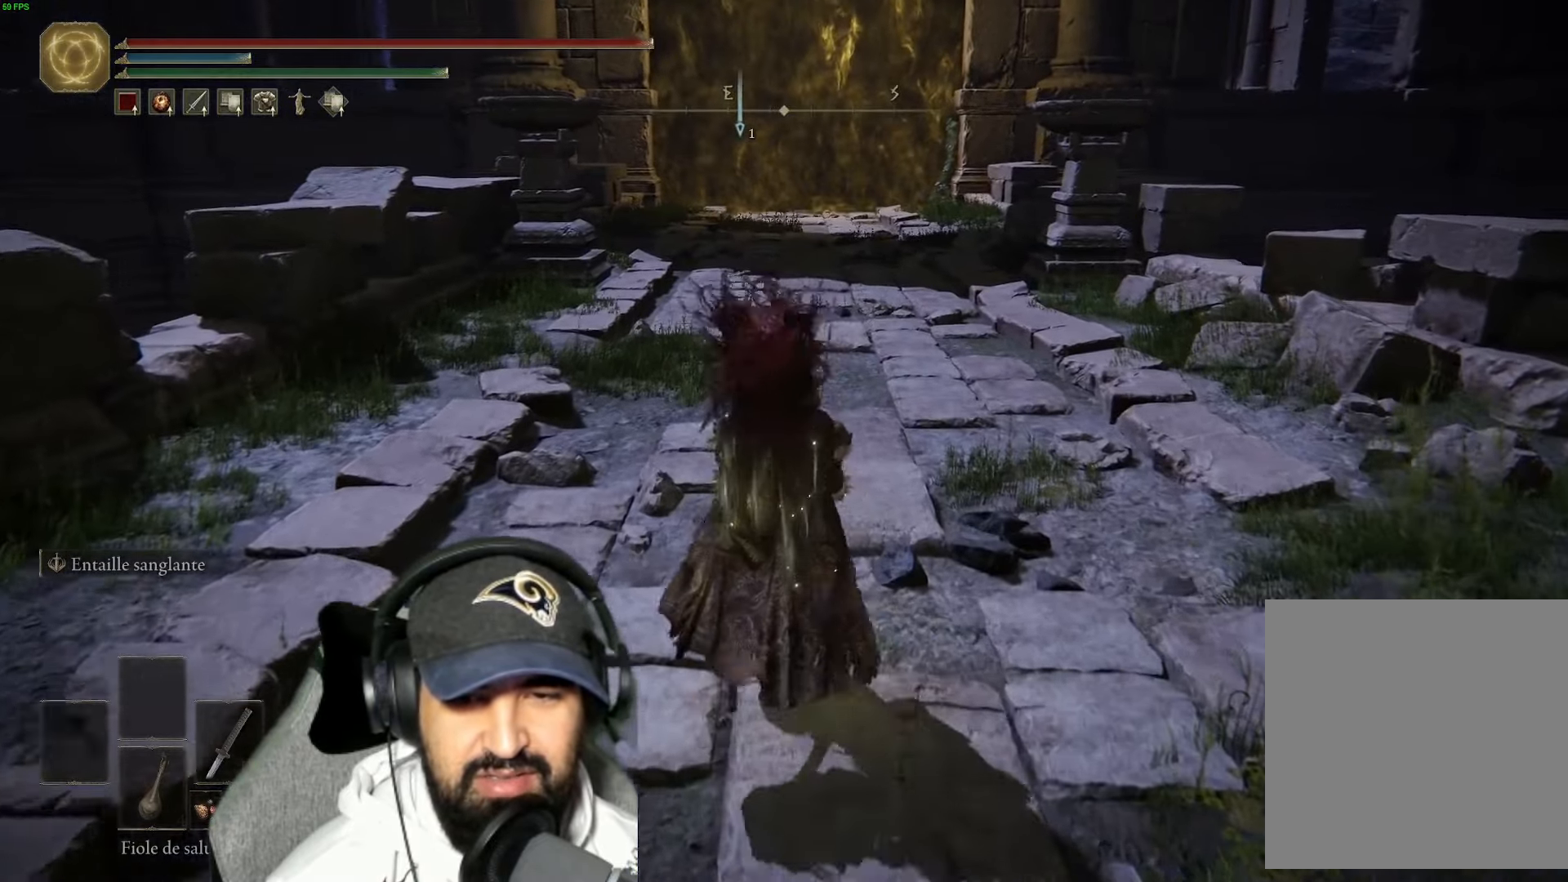
{"dt_ms": 500, "buttons": ["B"], "left_stick": "up", "right_stick": "center", "events": [[250, "B", "down"]]}
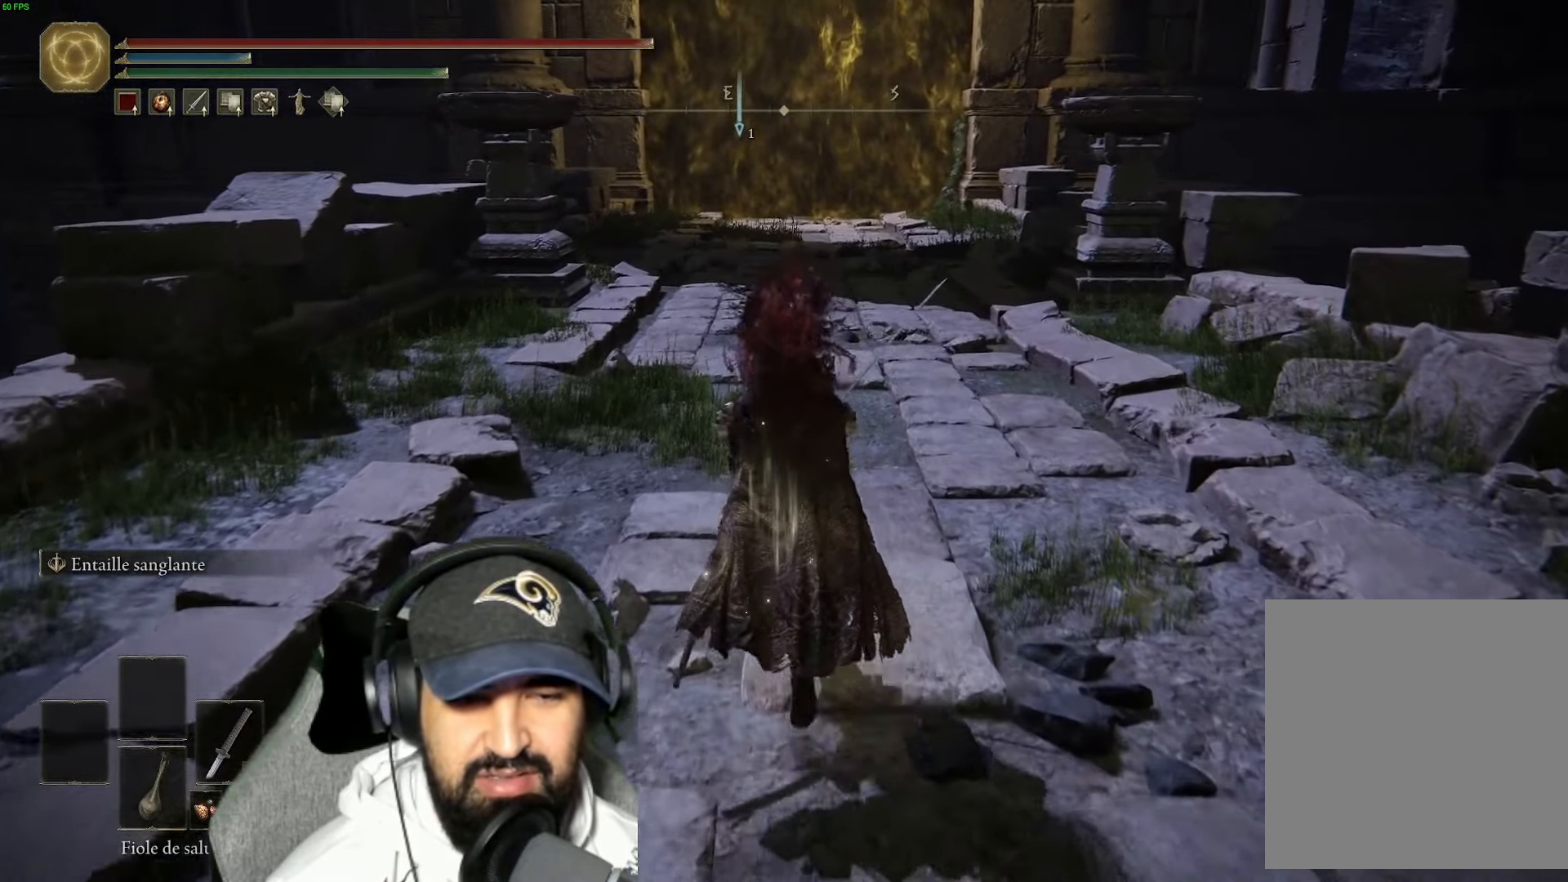
{"dt_ms": 500, "buttons": ["B"], "left_stick": "up", "right_stick": "center", "events": []}
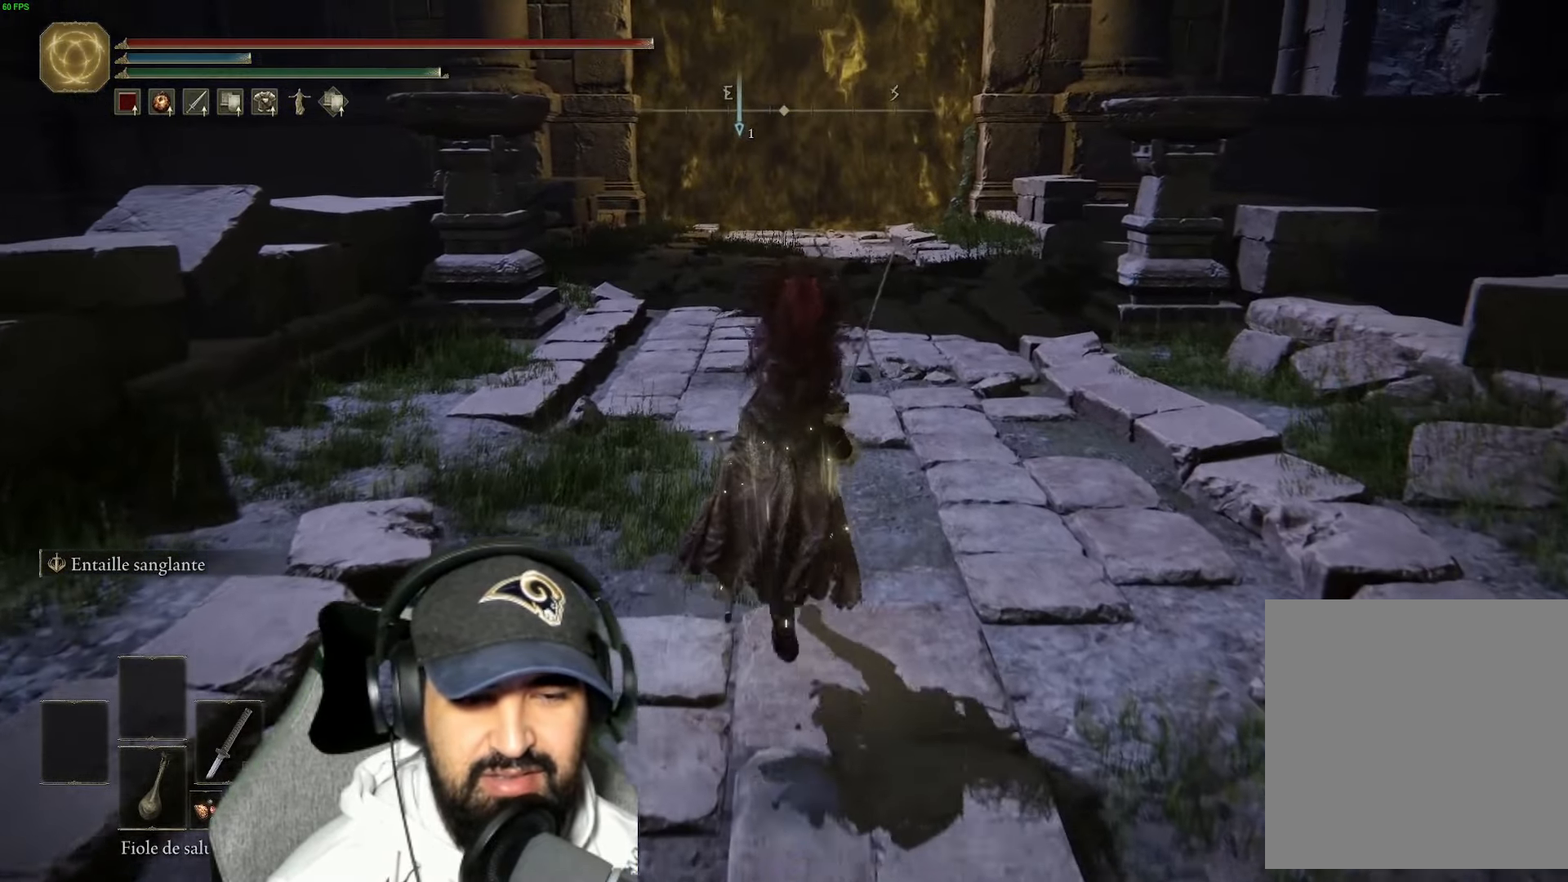
{"dt_ms": 500, "buttons": ["B"], "left_stick": "up", "right_stick": "center", "events": []}